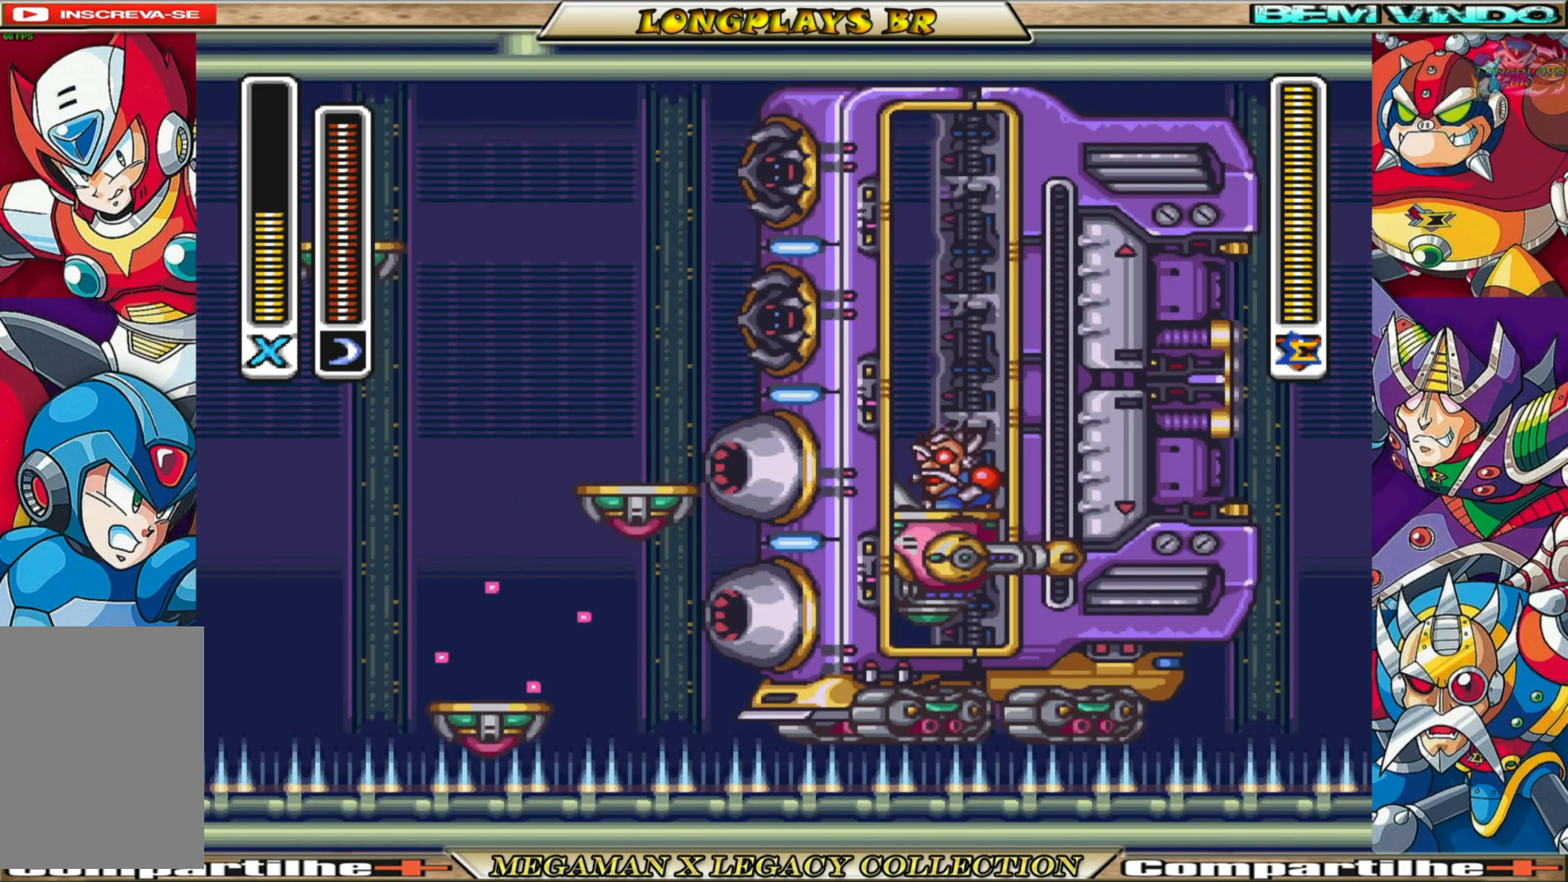
Gameplay with a controller (Xbox layout); each line is a JSON object with the inputs held at the frame after it. "events" lists button and stick changes between this image and that frame as [ms after this image, input, new state], when the widget could be followed in between. Not read: L3 R3.
{"buttons": ["X", "DPAD_RIGHT"], "left_stick": "center", "right_stick": "center", "events": [[500, "DPAD_RIGHT", "down"]]}
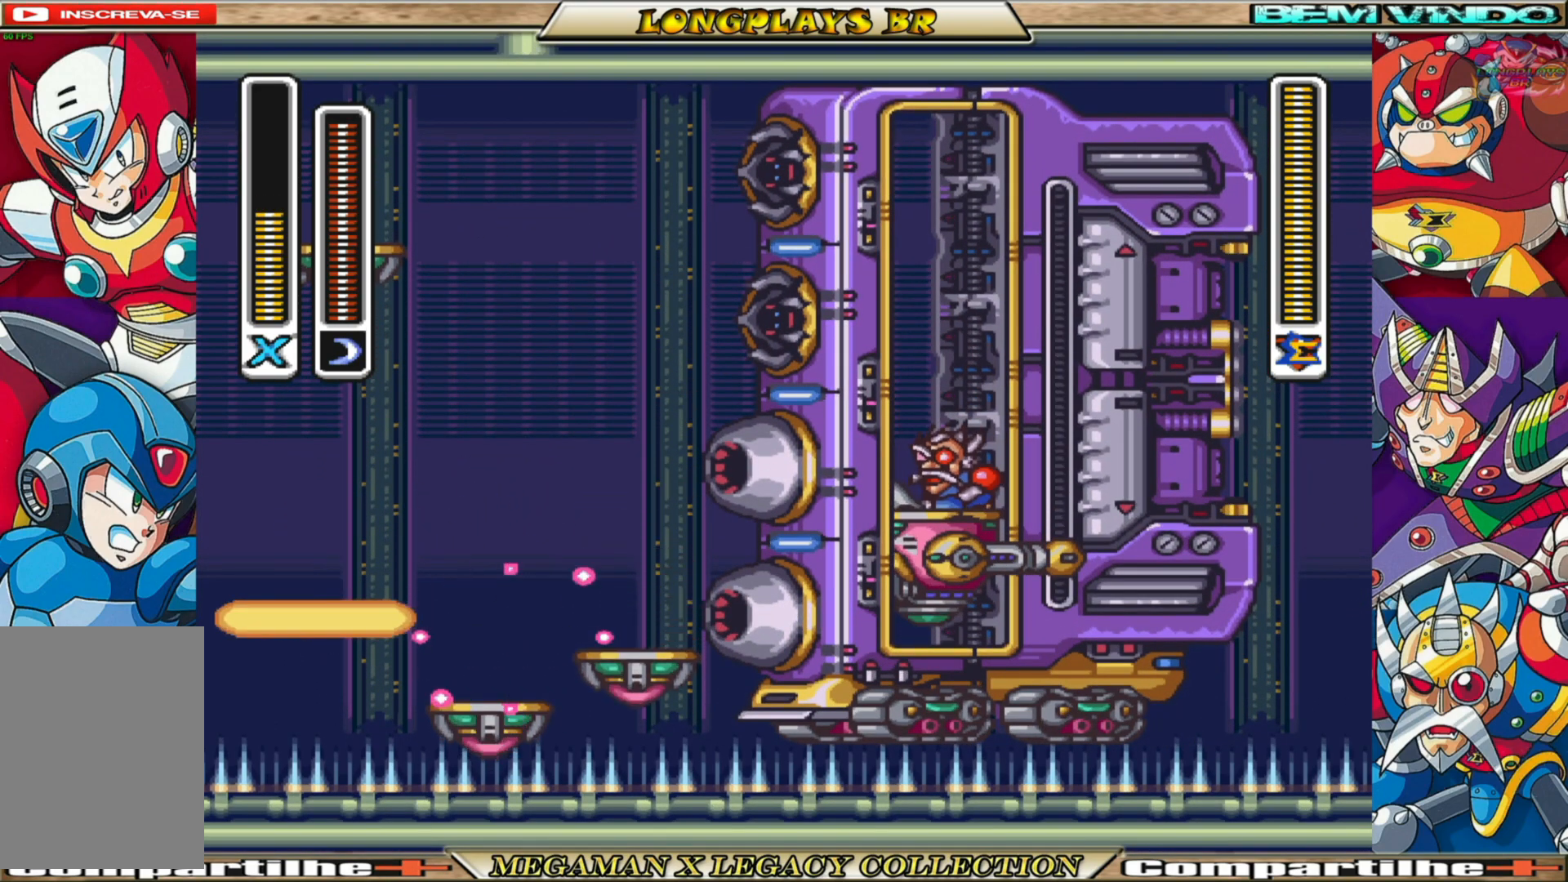
{"buttons": [], "left_stick": "center", "right_stick": "center", "events": [[50, "X", "up"], [100, "DPAD_RIGHT", "up"], [150, "X", "down"], [217, "X", "up"], [300, "X", "down"], [400, "X", "up"]]}
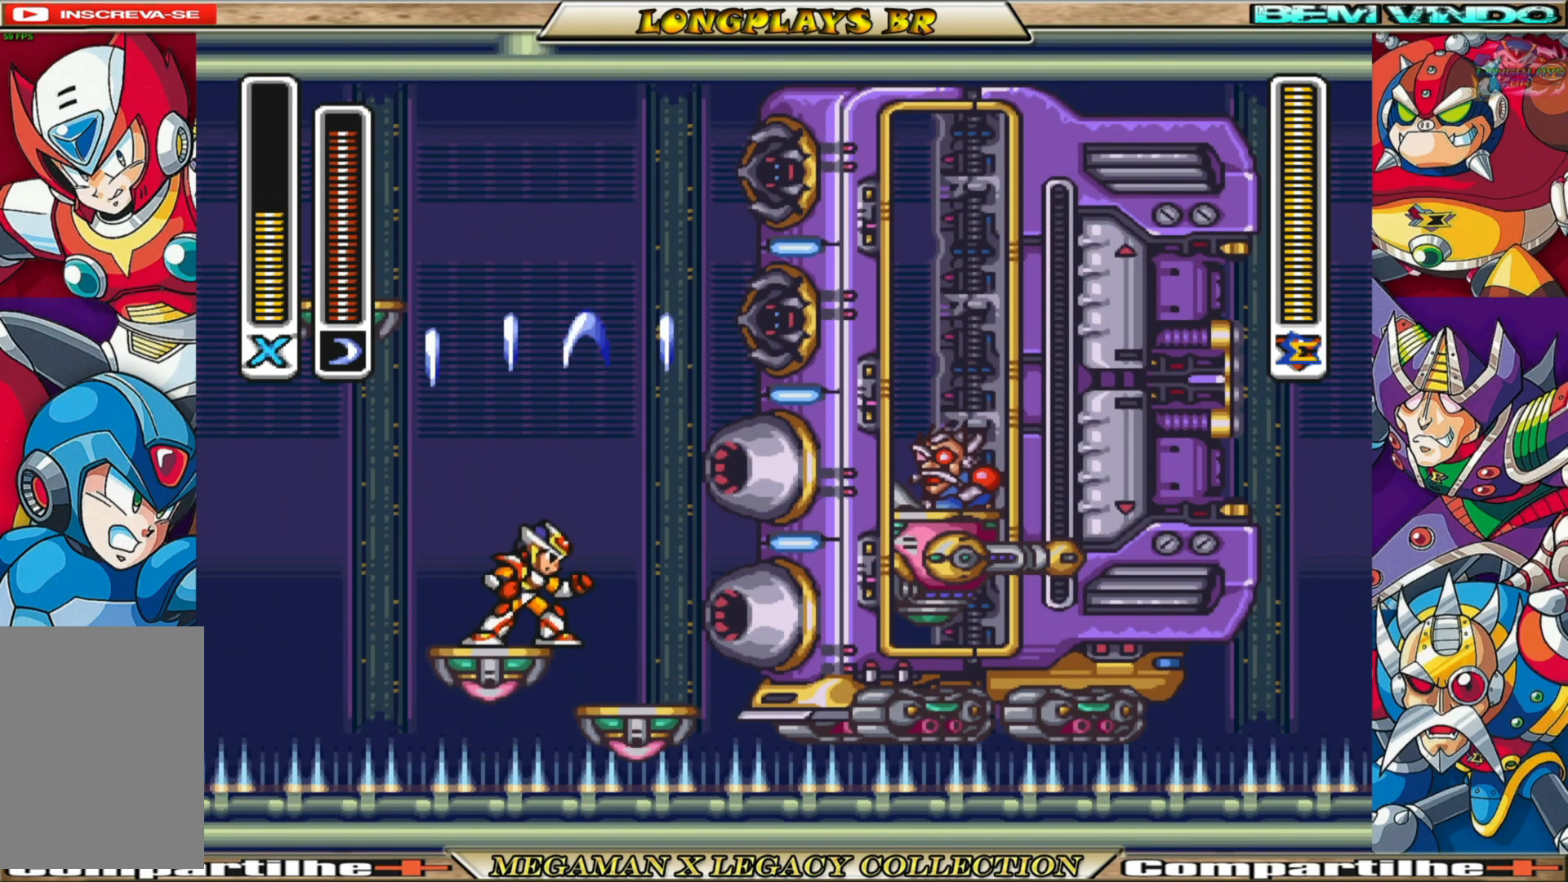
{"buttons": [], "left_stick": "center", "right_stick": "center", "events": []}
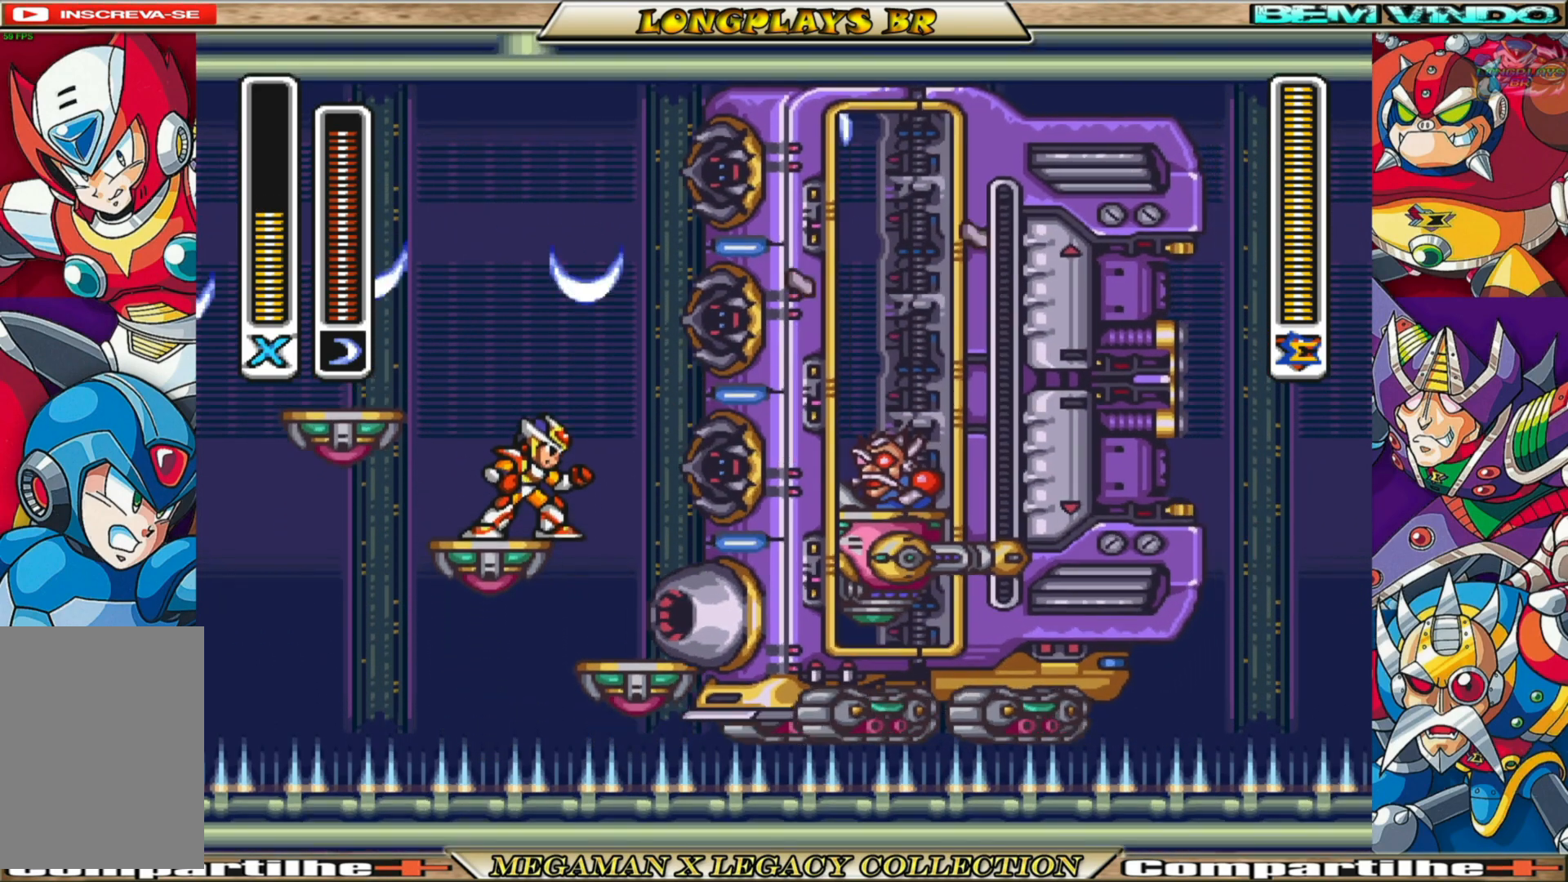
{"buttons": ["X"], "left_stick": "center", "right_stick": "center", "events": [[17, "X", "down"]]}
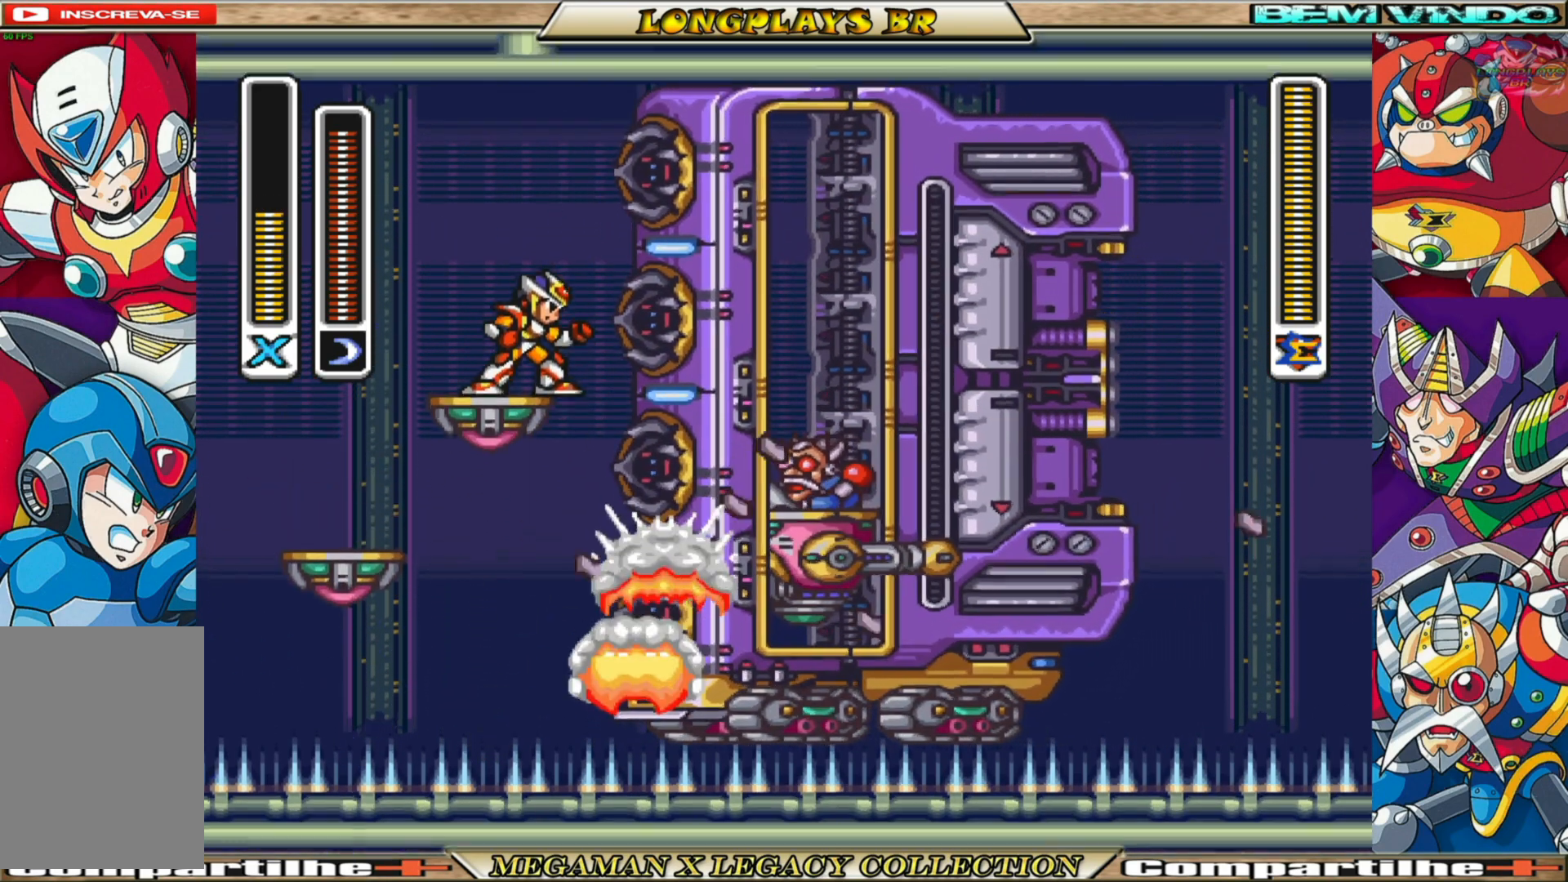
{"buttons": ["X"], "left_stick": "center", "right_stick": "center", "events": [[100, "DPAD_LEFT", "down"], [283, "DPAD_LEFT", "up"]]}
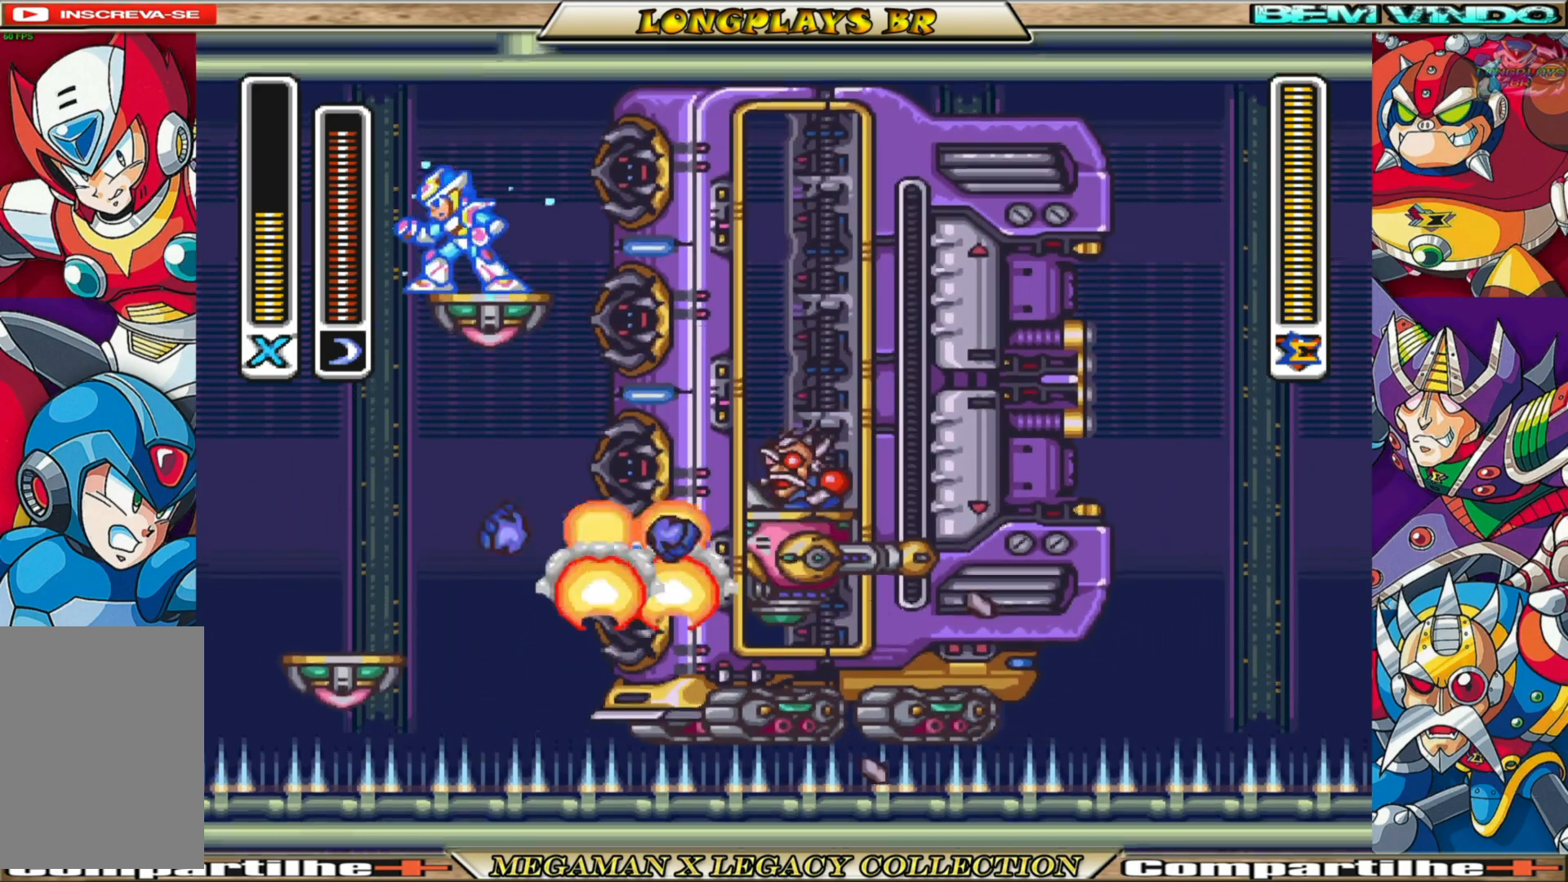
{"buttons": ["X"], "left_stick": "center", "right_stick": "center", "events": []}
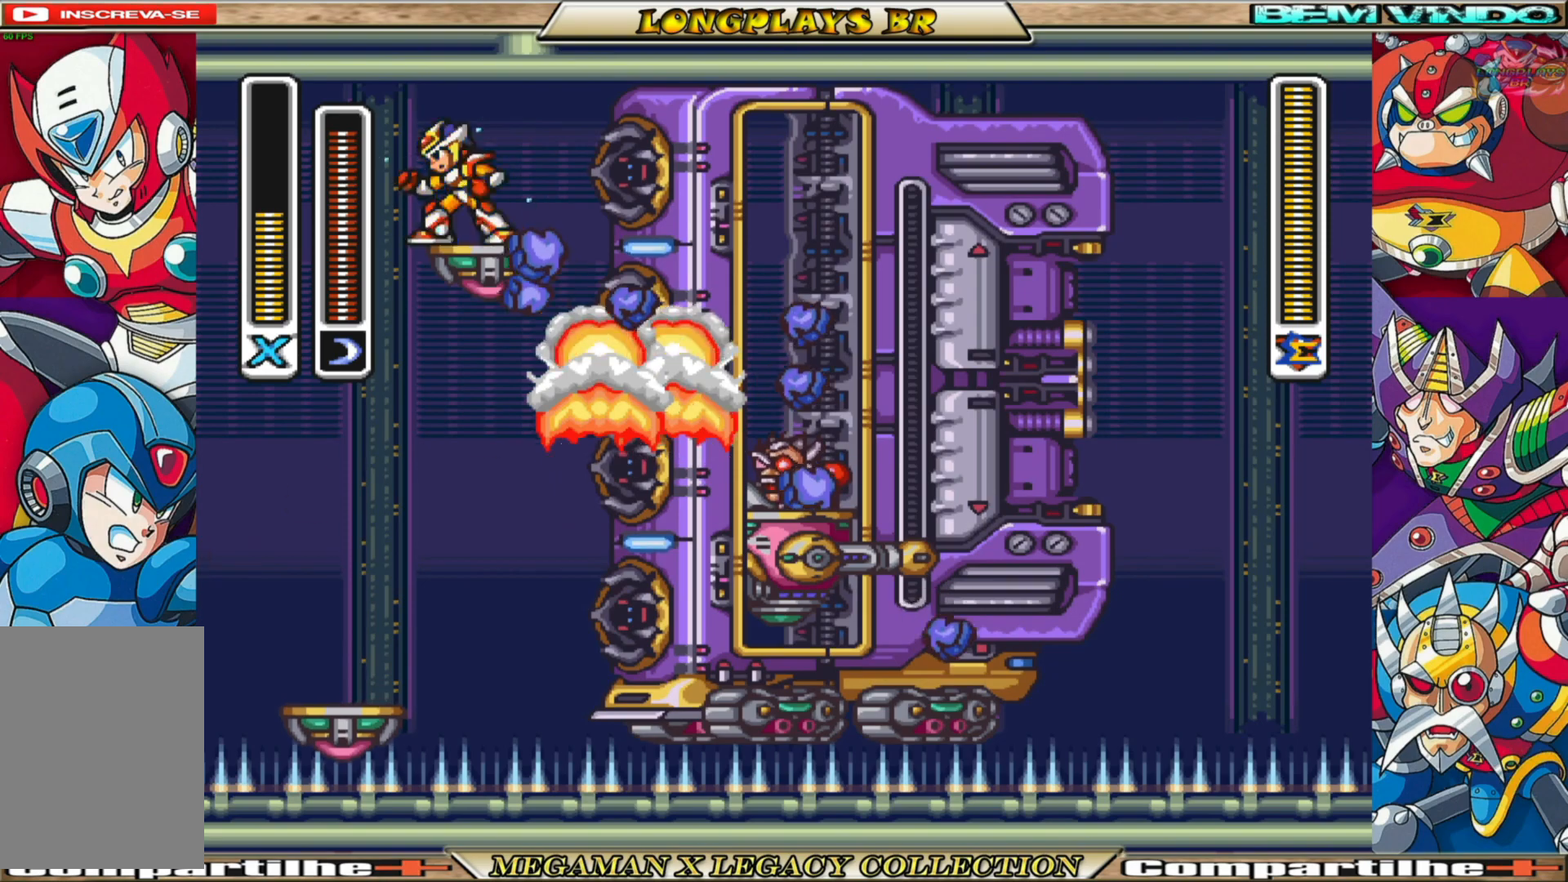
{"buttons": ["X"], "left_stick": "center", "right_stick": "center", "events": []}
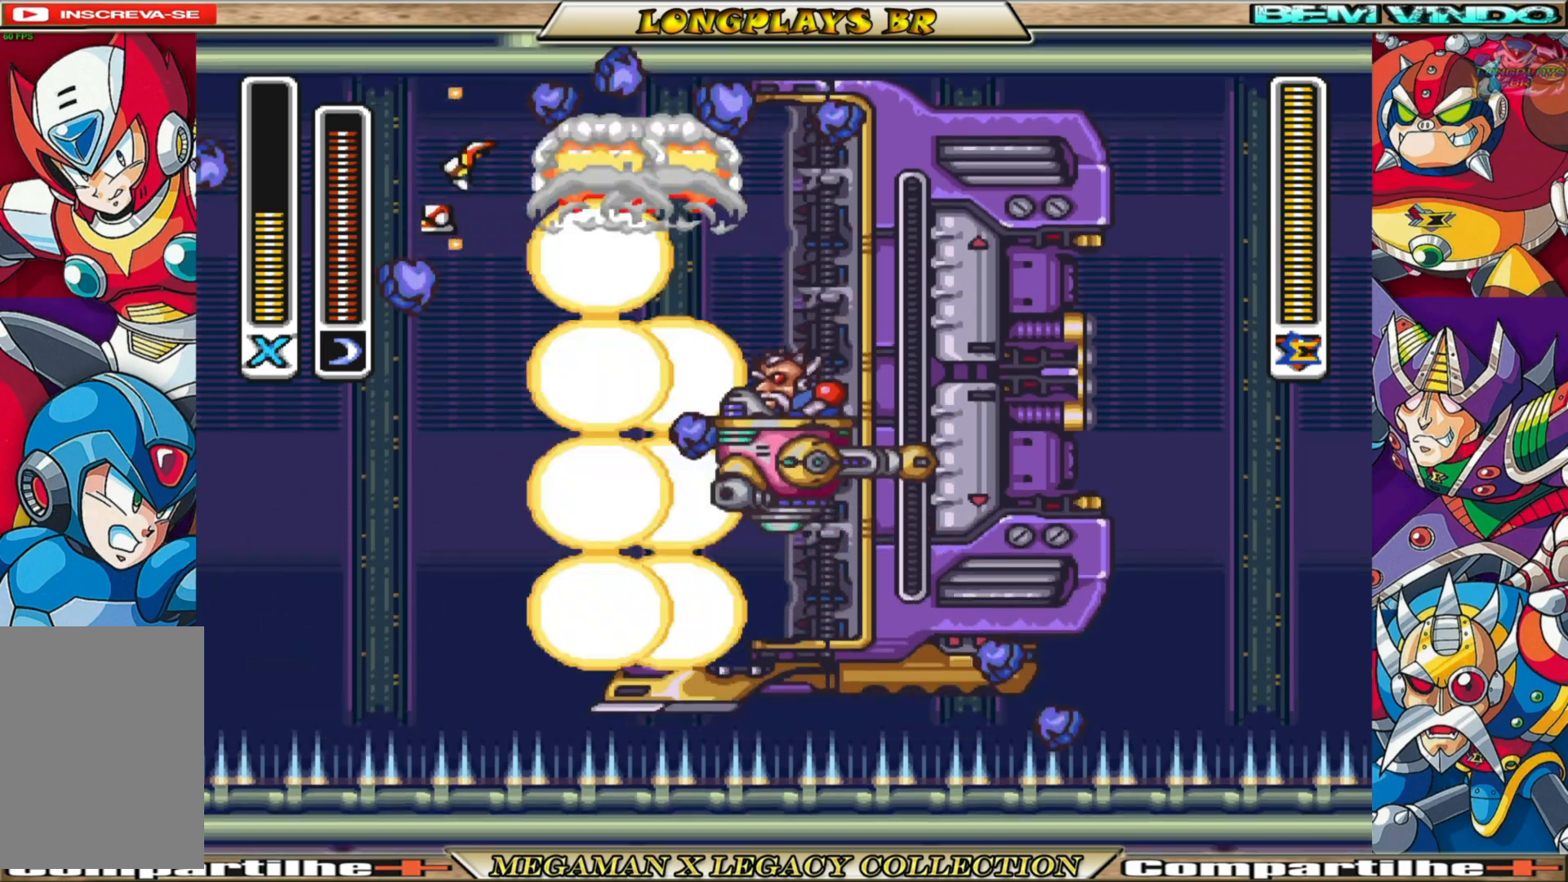
{"buttons": ["X"], "left_stick": "center", "right_stick": "center", "events": []}
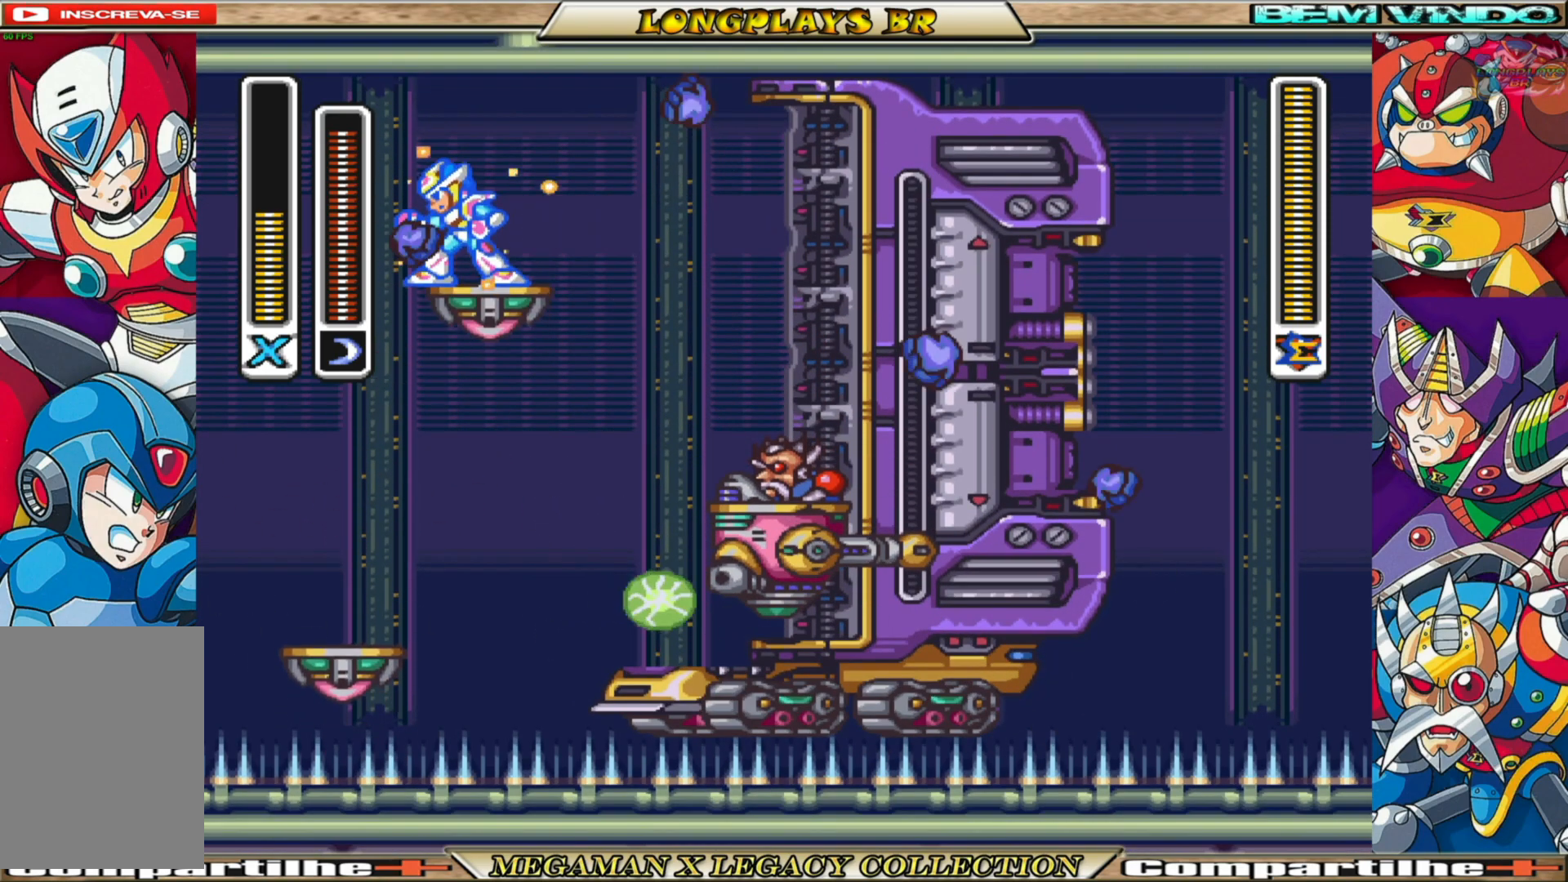
{"buttons": ["X"], "left_stick": "center", "right_stick": "center", "events": [[200, "DPAD_RIGHT", "down"], [250, "A", "down"], [367, "A", "up"], [450, "DPAD_RIGHT", "up"]]}
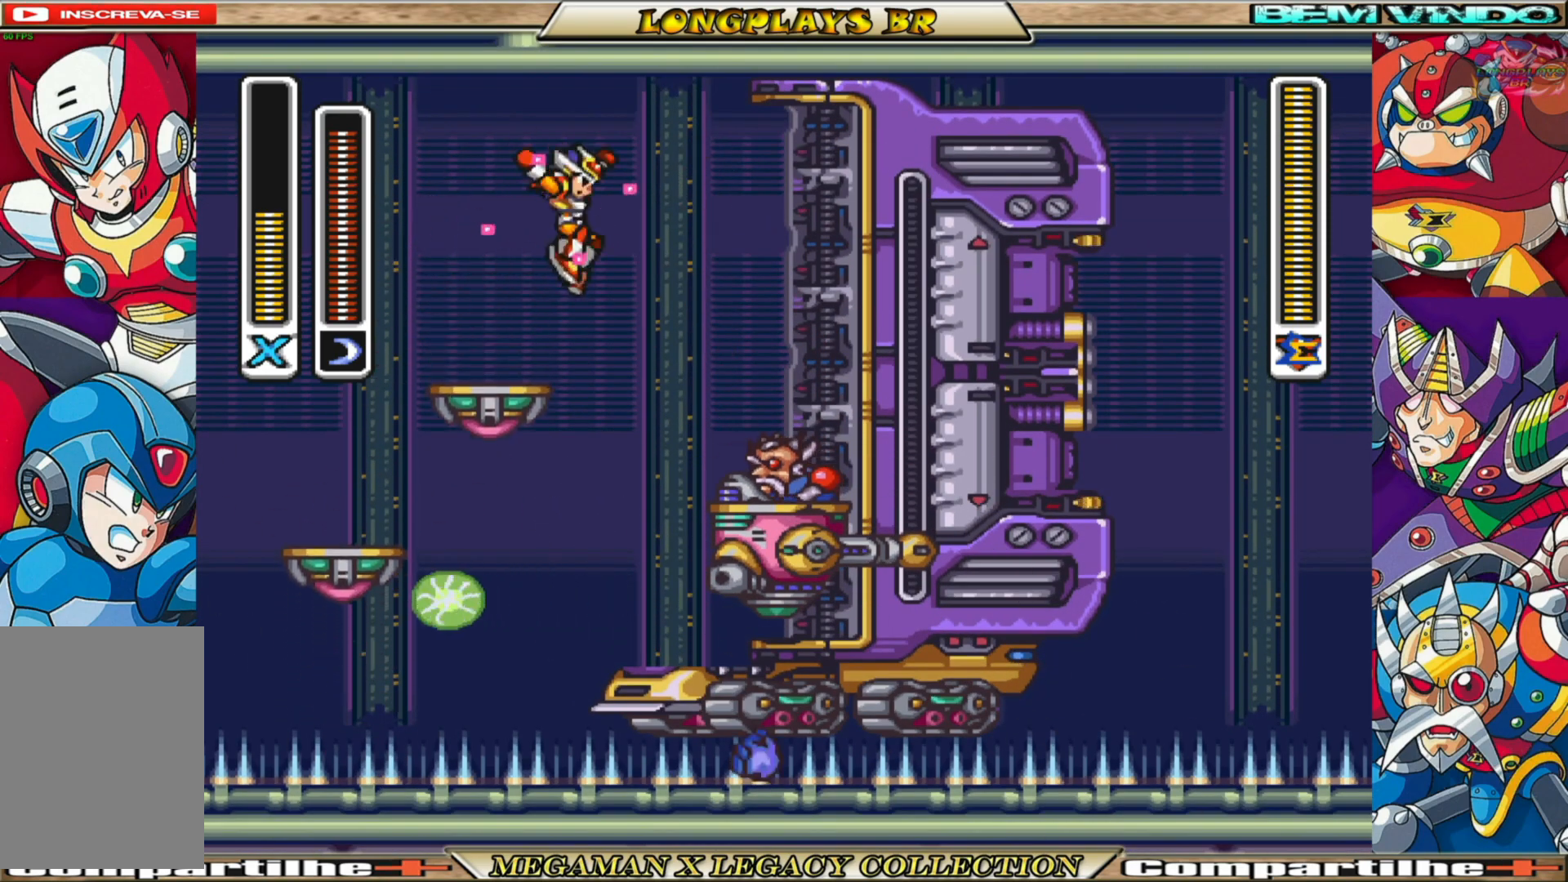
{"buttons": ["X"], "left_stick": "center", "right_stick": "center", "events": [[300, "DPAD_RIGHT", "down"], [467, "DPAD_RIGHT", "up"]]}
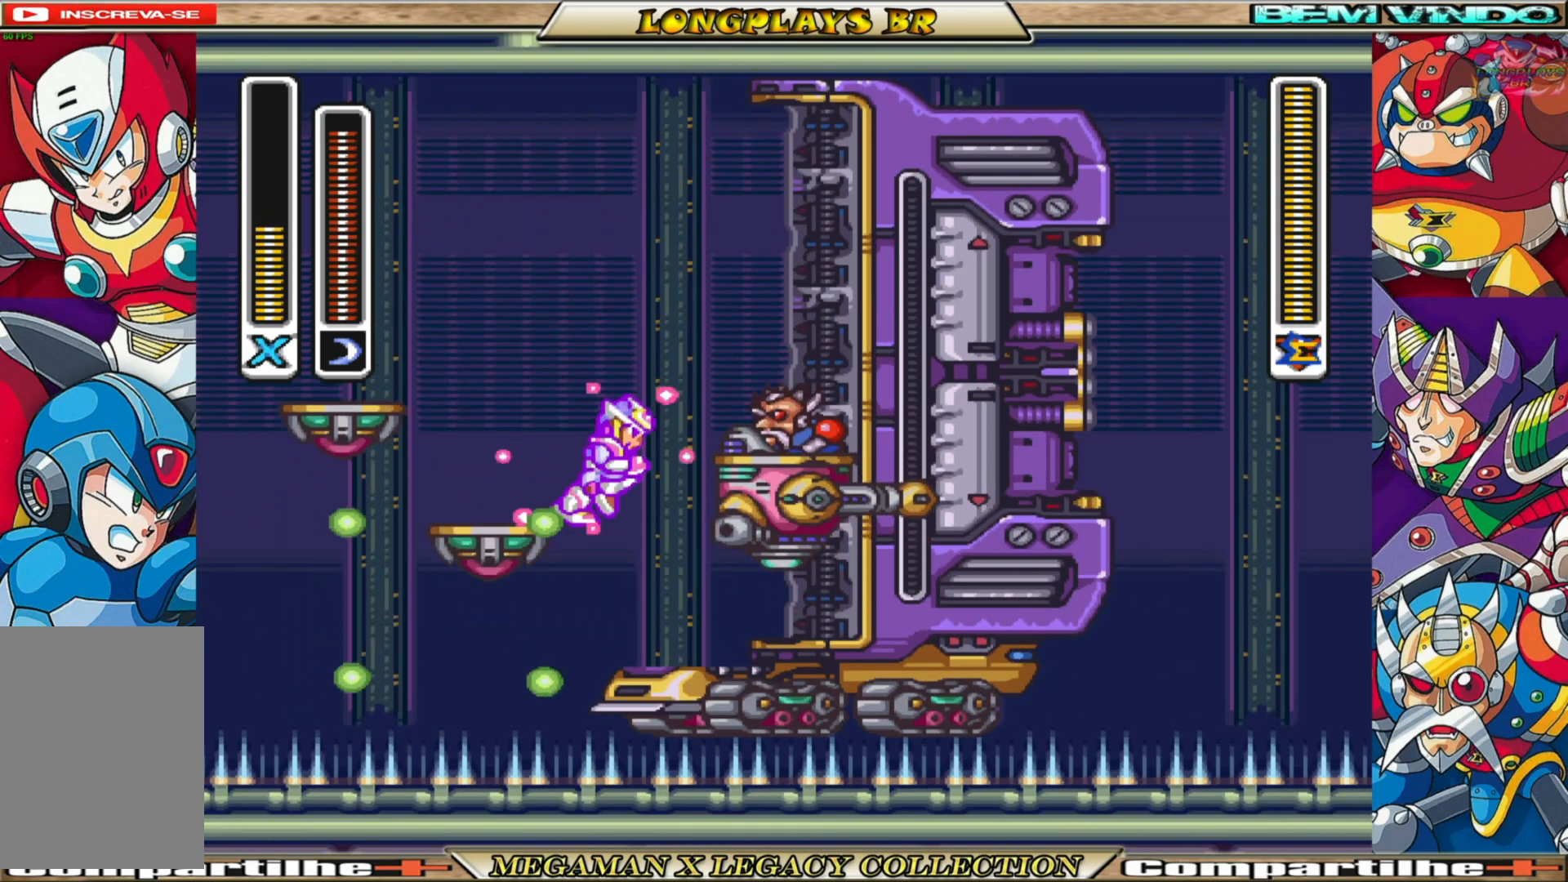
{"buttons": ["X"], "left_stick": "center", "right_stick": "center", "events": [[167, "DPAD_RIGHT", "down"], [383, "DPAD_RIGHT", "up"]]}
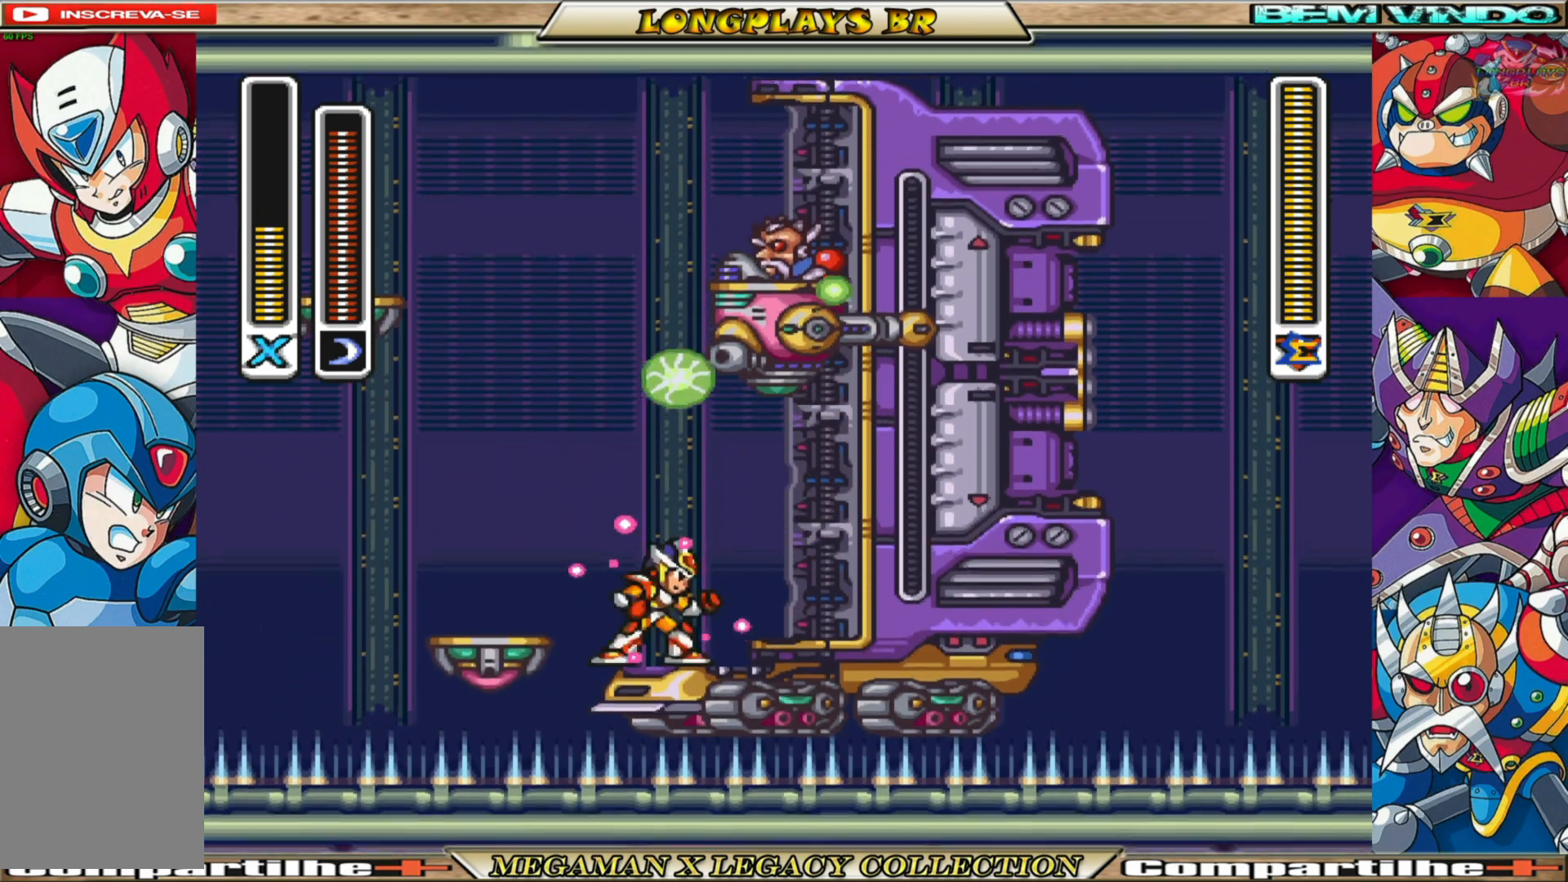
{"buttons": ["X"], "left_stick": "center", "right_stick": "center", "events": [[250, "X", "up"], [350, "DPAD_LEFT", "down"], [350, "X", "down"], [417, "DPAD_LEFT", "up"]]}
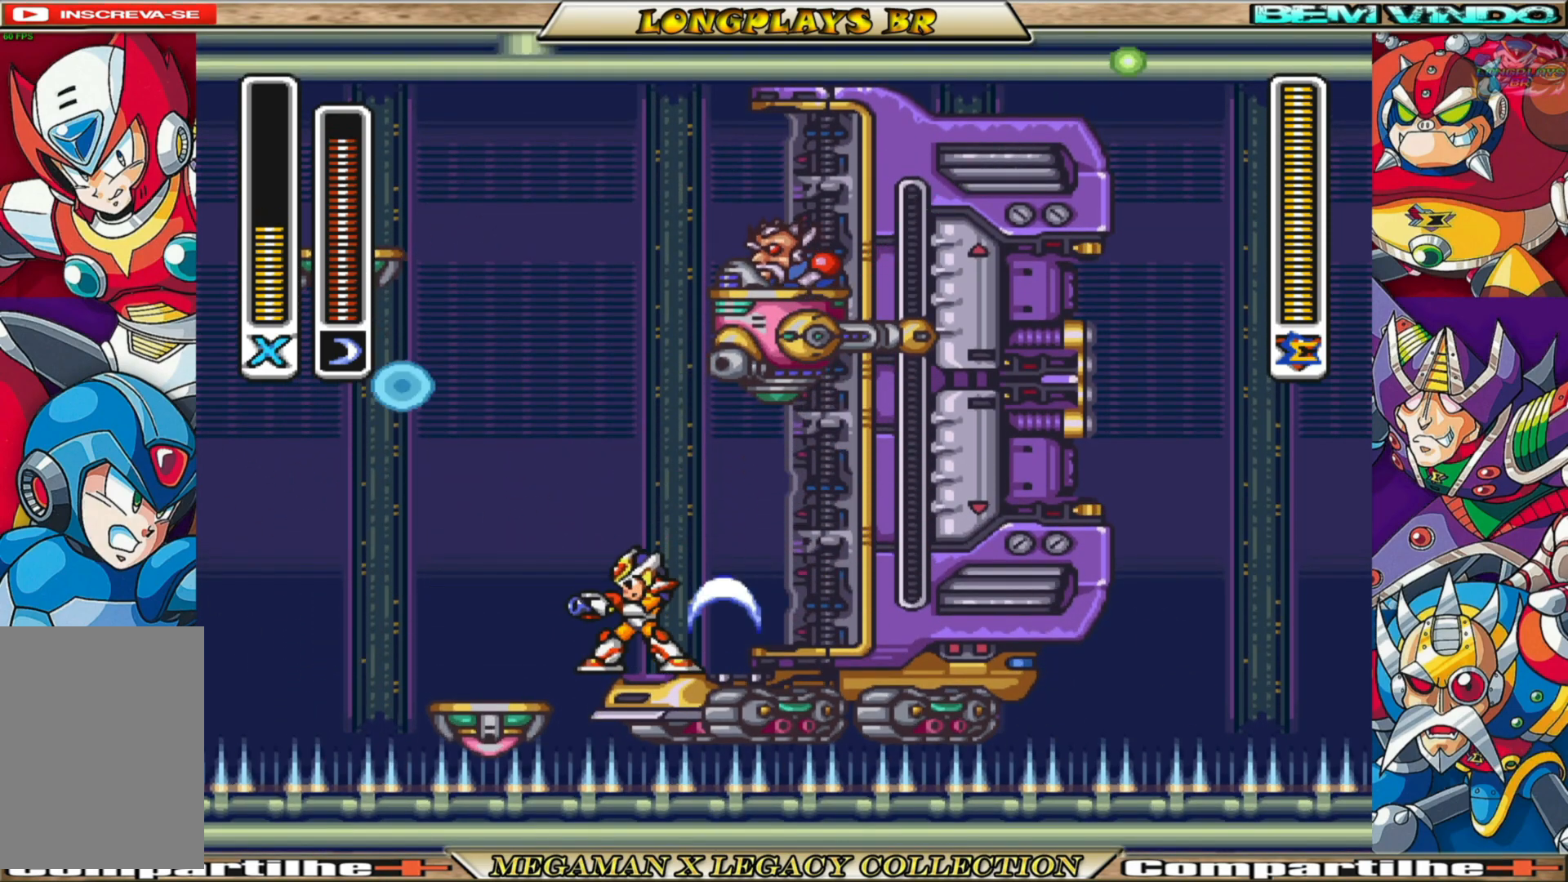
{"buttons": ["X", "DPAD_RIGHT"], "left_stick": "center", "right_stick": "center", "events": [[483, "DPAD_RIGHT", "down"]]}
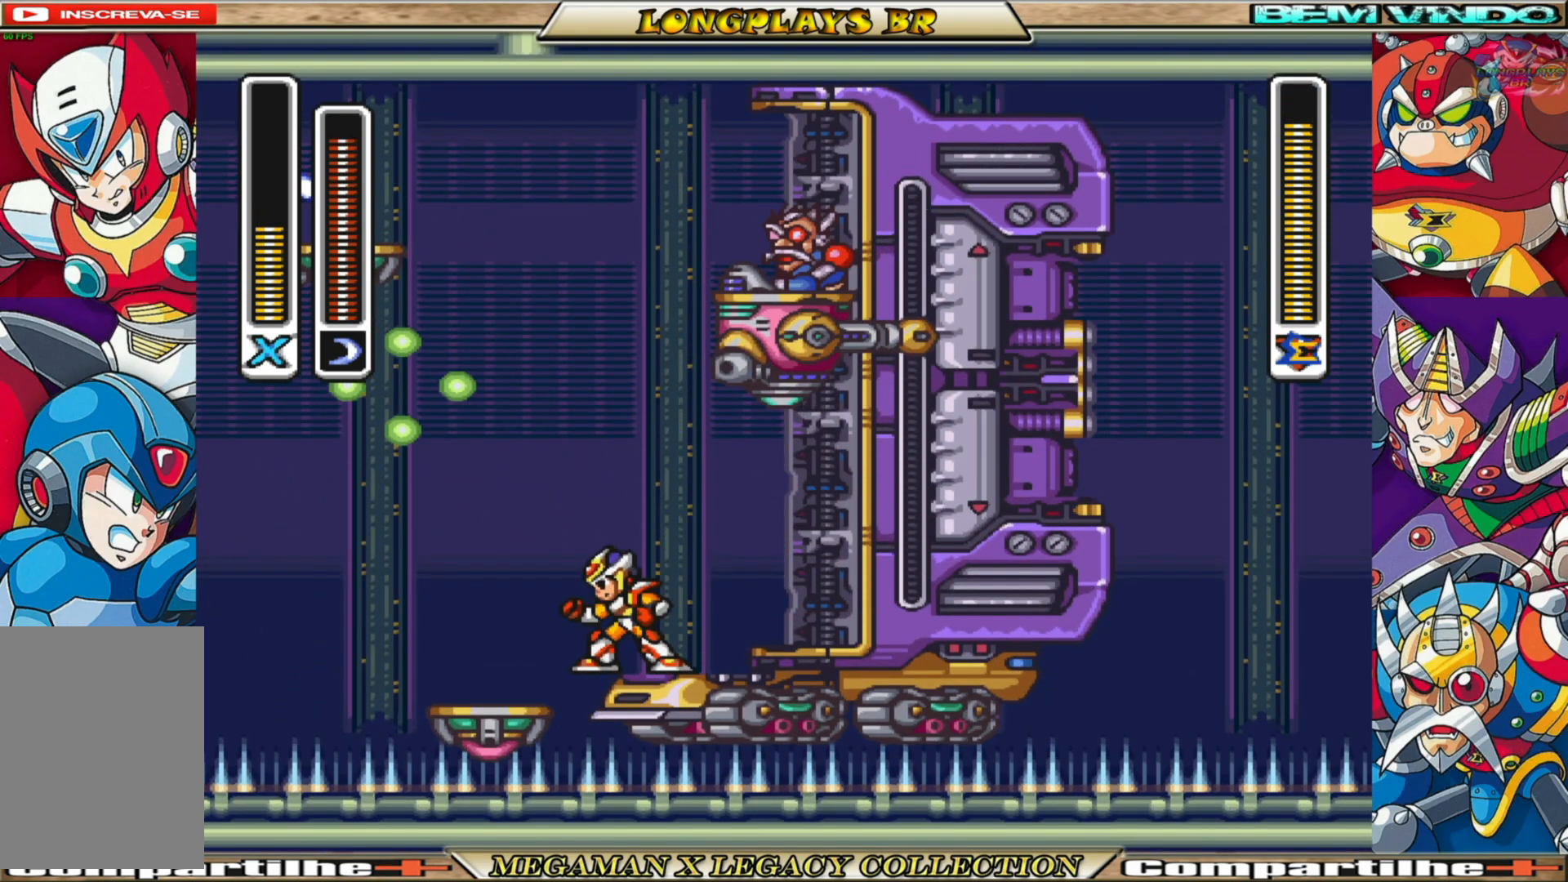
{"buttons": ["X"], "left_stick": "center", "right_stick": "center", "events": [[117, "DPAD_RIGHT", "up"]]}
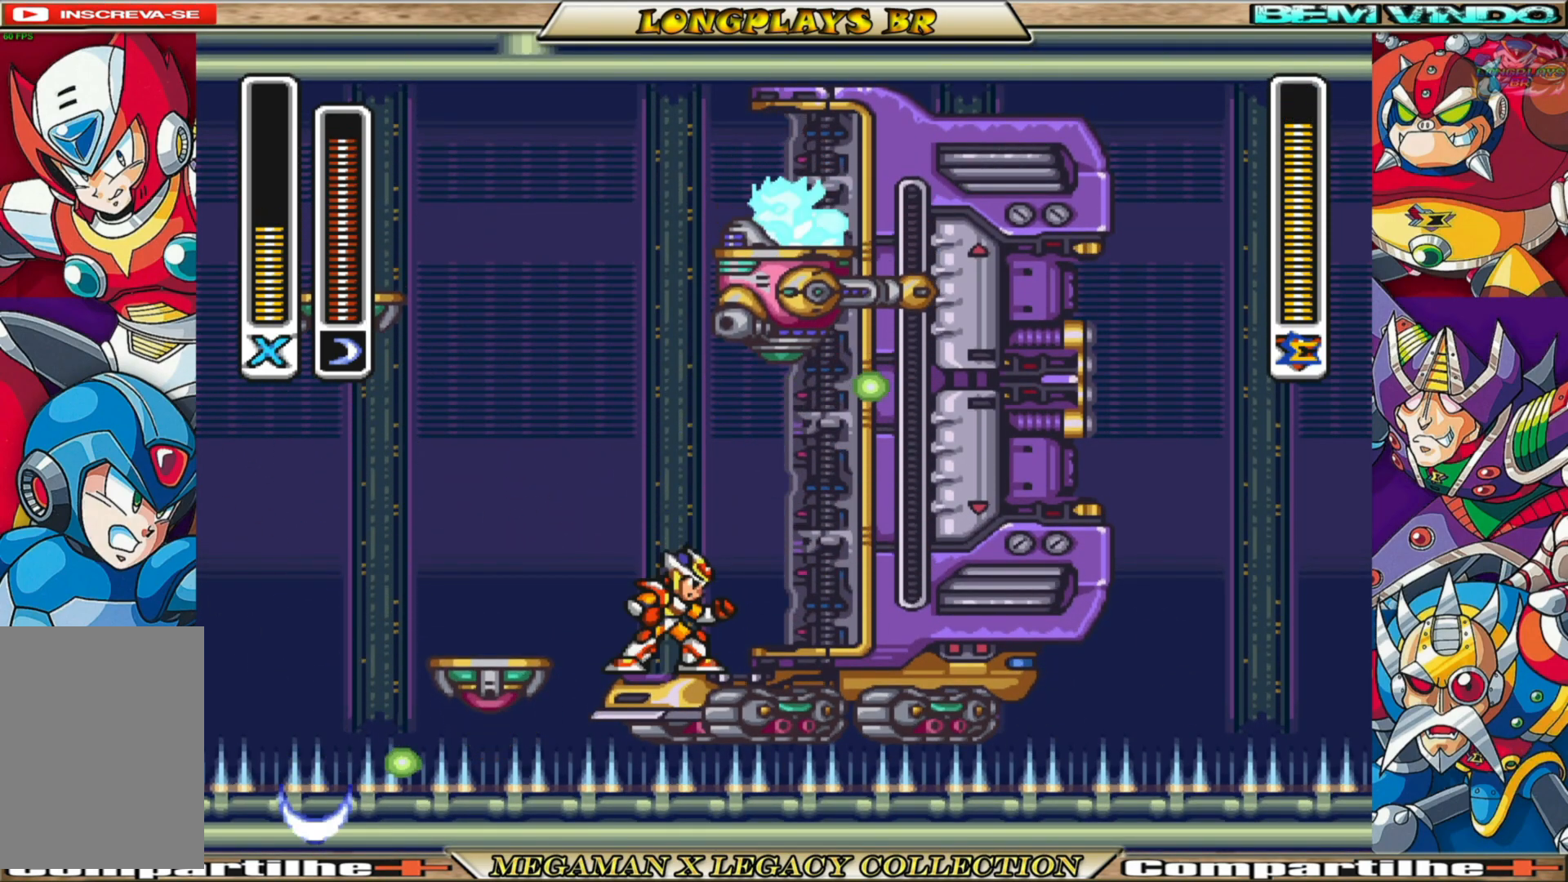
{"buttons": ["X"], "left_stick": "center", "right_stick": "center", "events": [[117, "DPAD_RIGHT", "down"], [217, "DPAD_RIGHT", "up"]]}
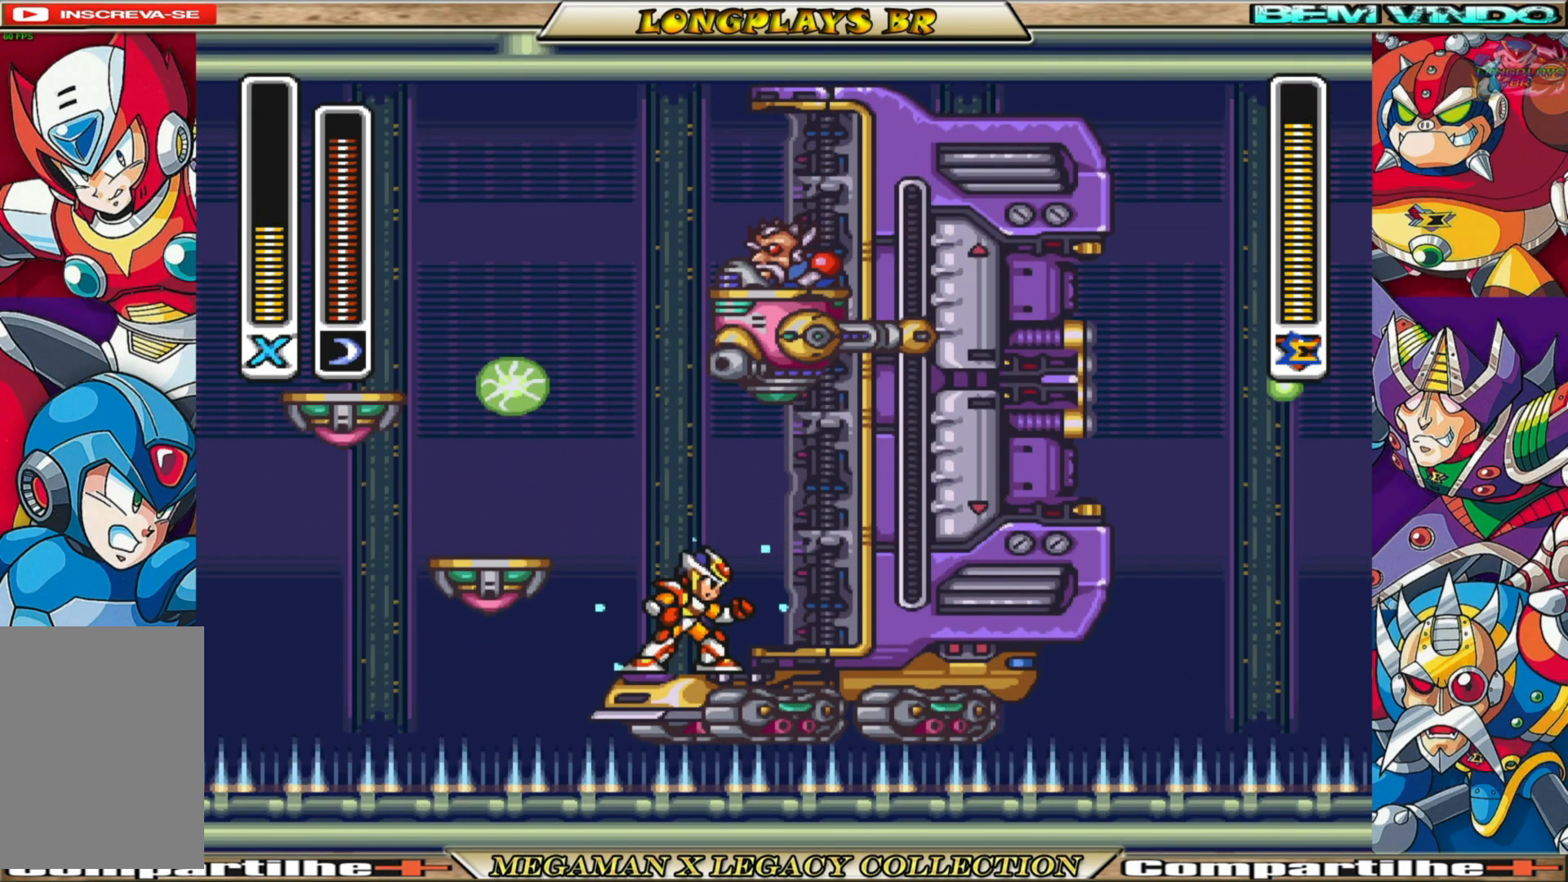
{"buttons": ["X"], "left_stick": "center", "right_stick": "center", "events": [[400, "DPAD_LEFT", "down"], [500, "DPAD_LEFT", "up"]]}
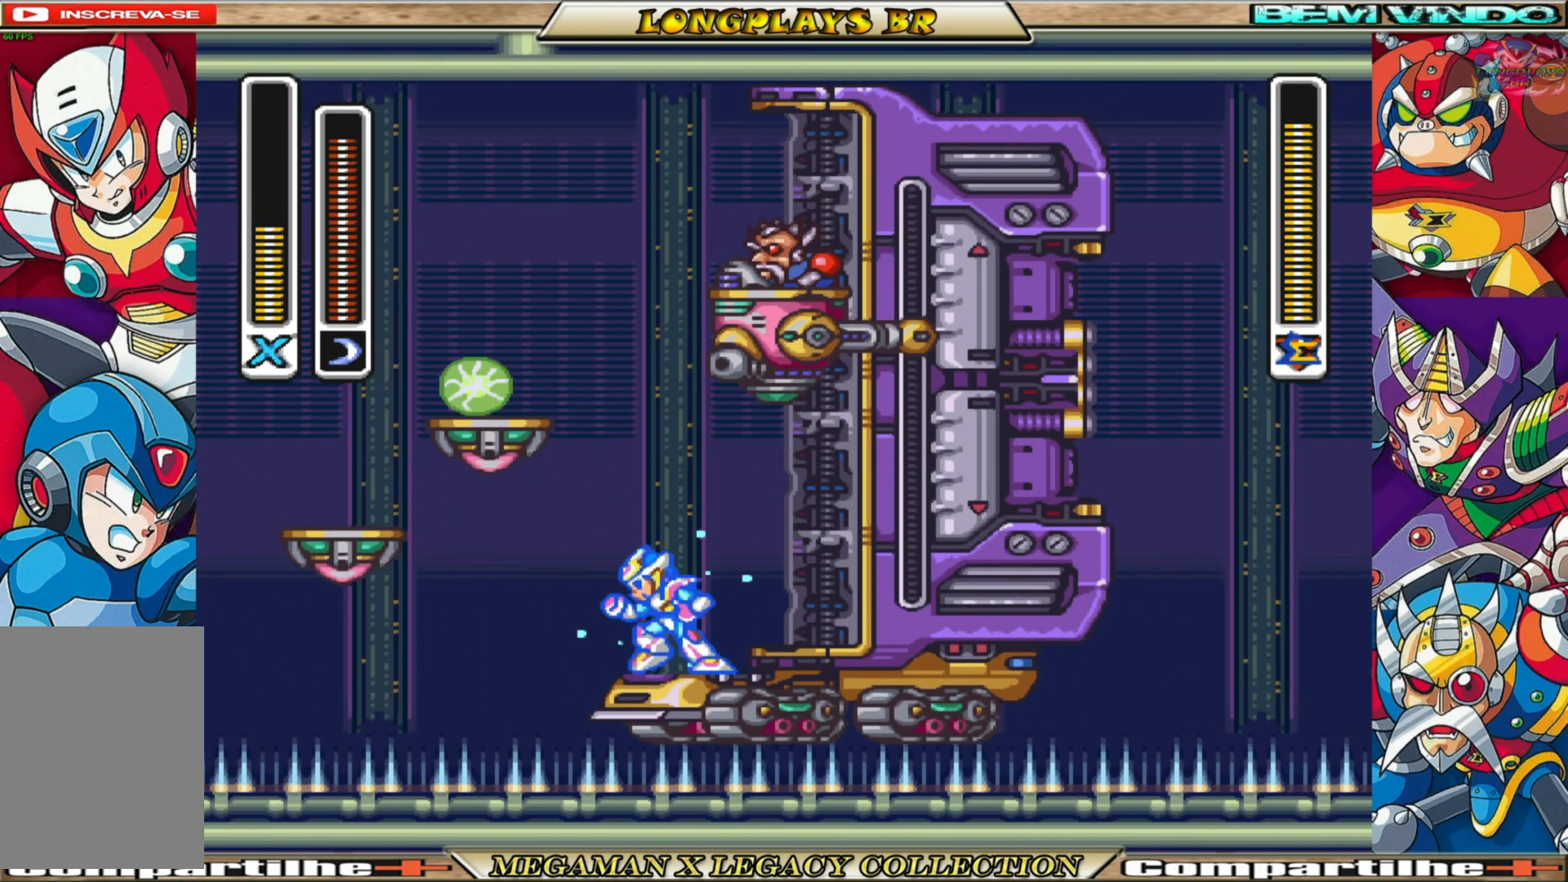
{"buttons": ["X"], "left_stick": "center", "right_stick": "center", "events": []}
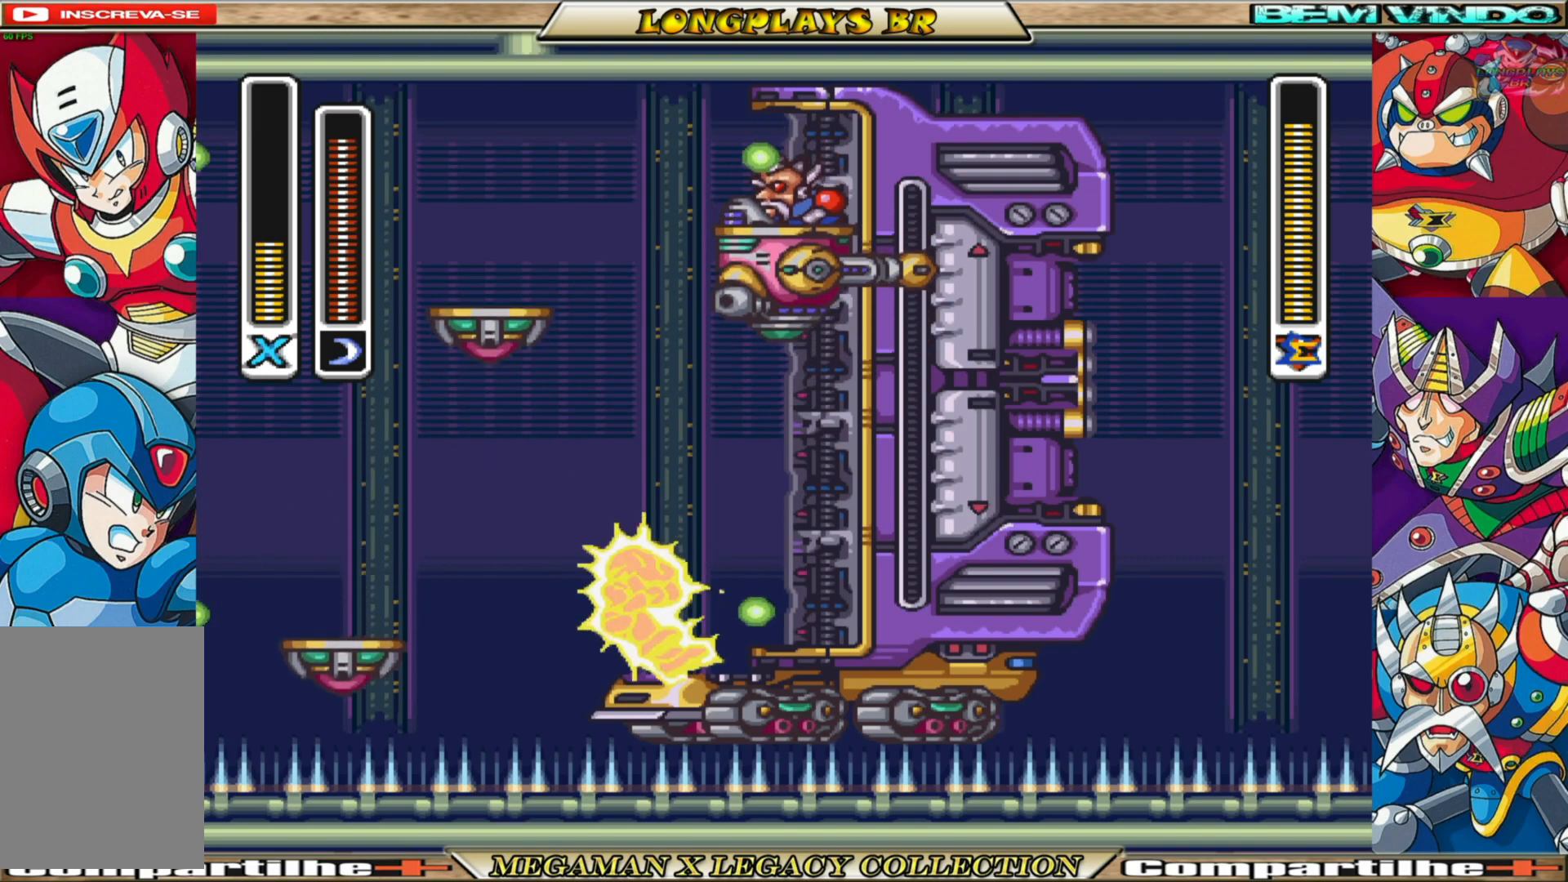
{"buttons": ["X"], "left_stick": "center", "right_stick": "center", "events": [[233, "DPAD_RIGHT", "down"], [400, "DPAD_RIGHT", "up"]]}
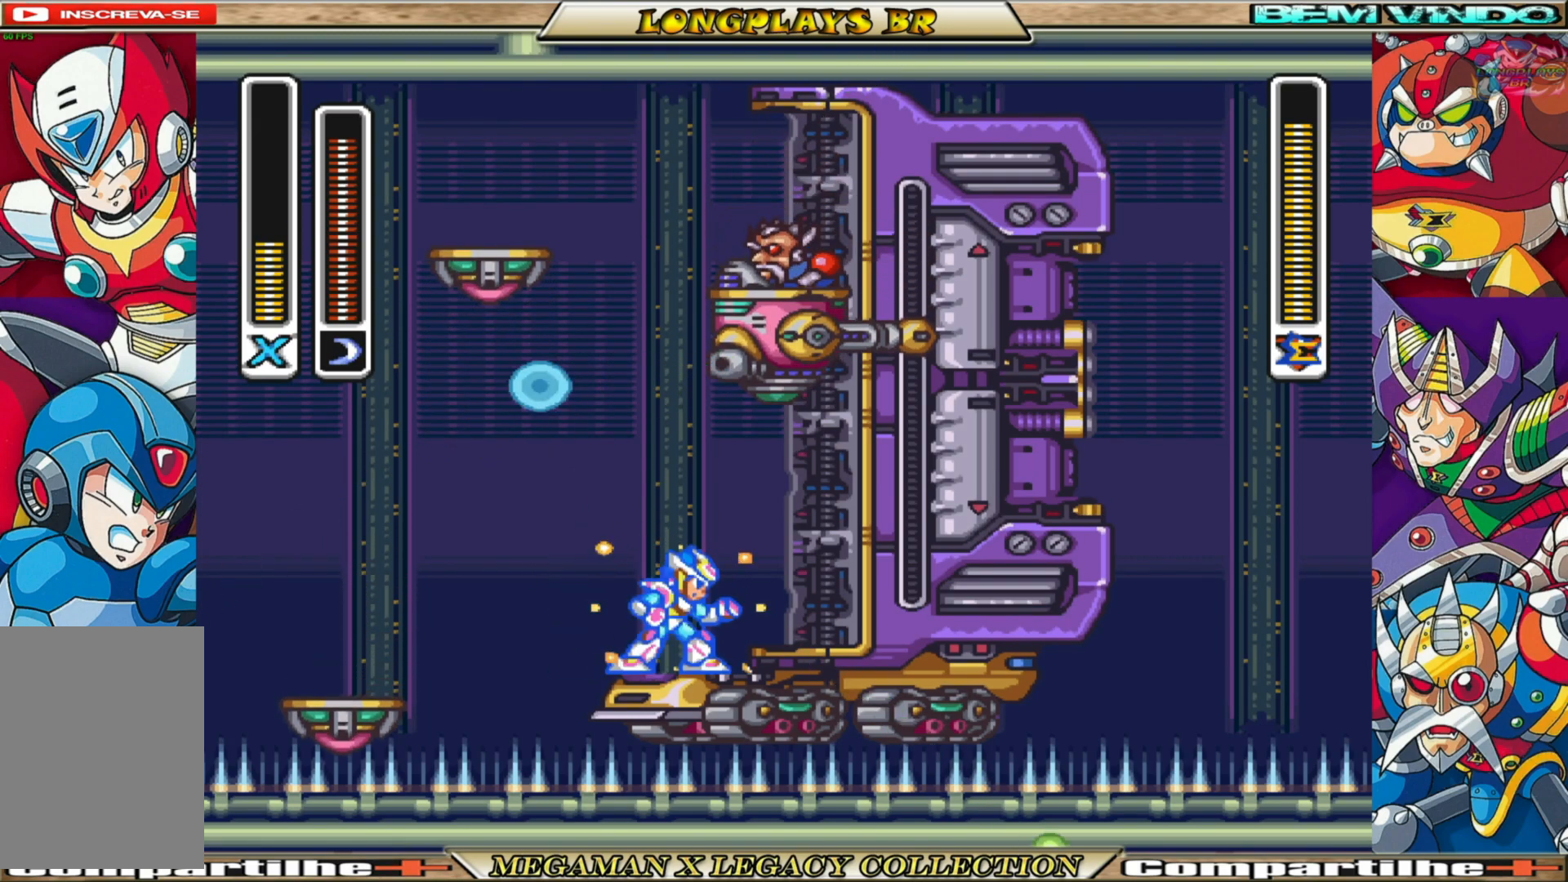
{"buttons": ["X", "DPAD_LEFT"], "left_stick": "center", "right_stick": "center", "events": [[183, "DPAD_RIGHT", "down"], [283, "DPAD_RIGHT", "up"], [500, "DPAD_LEFT", "down"]]}
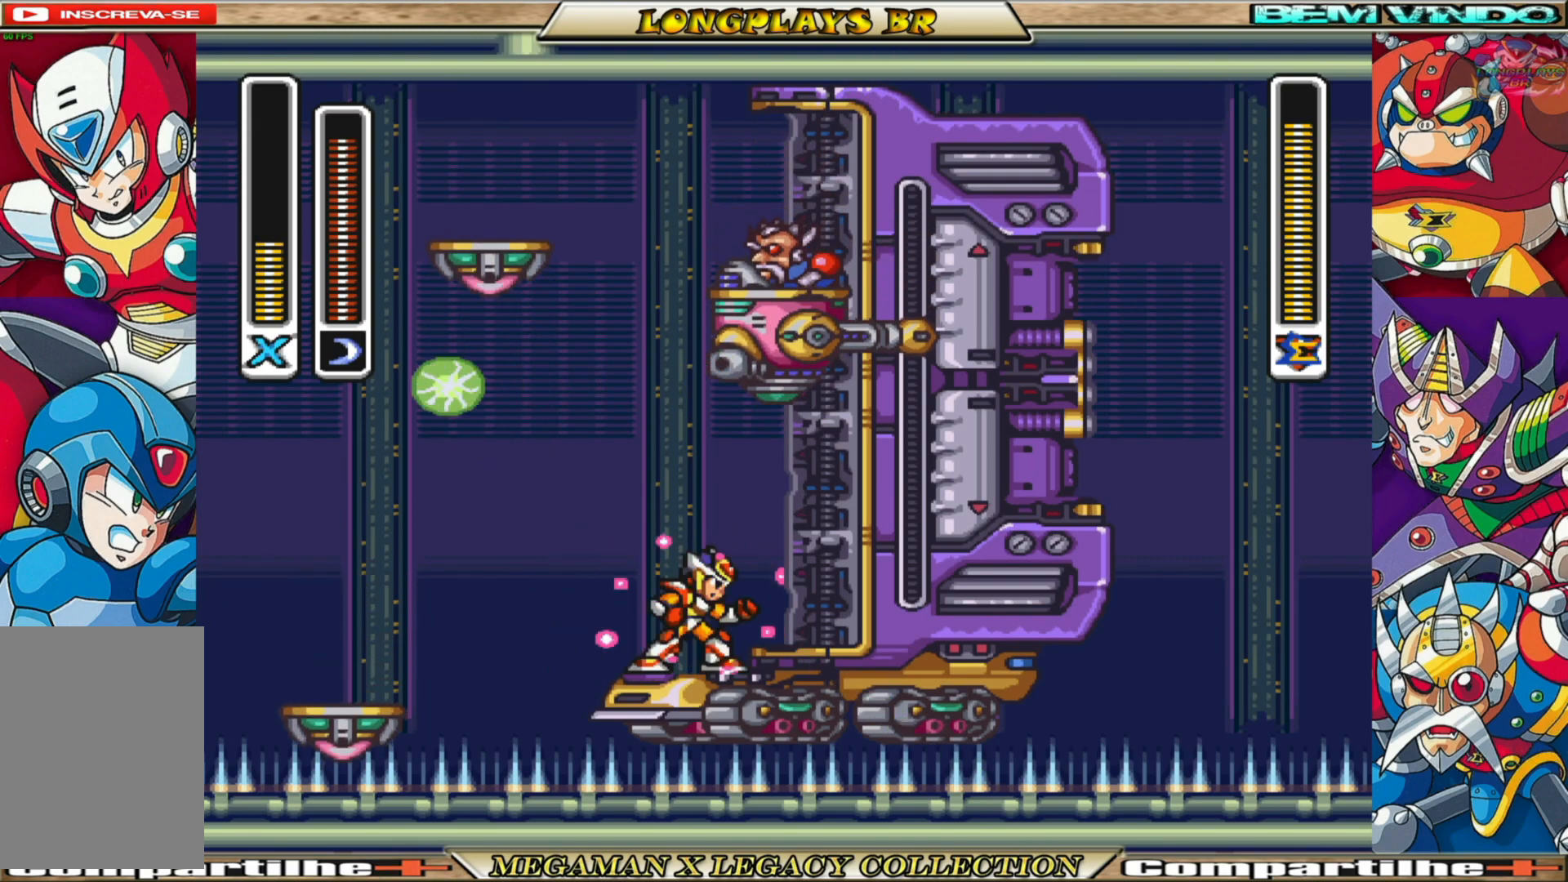
{"buttons": ["X"], "left_stick": "center", "right_stick": "center", "events": [[67, "DPAD_LEFT", "up"]]}
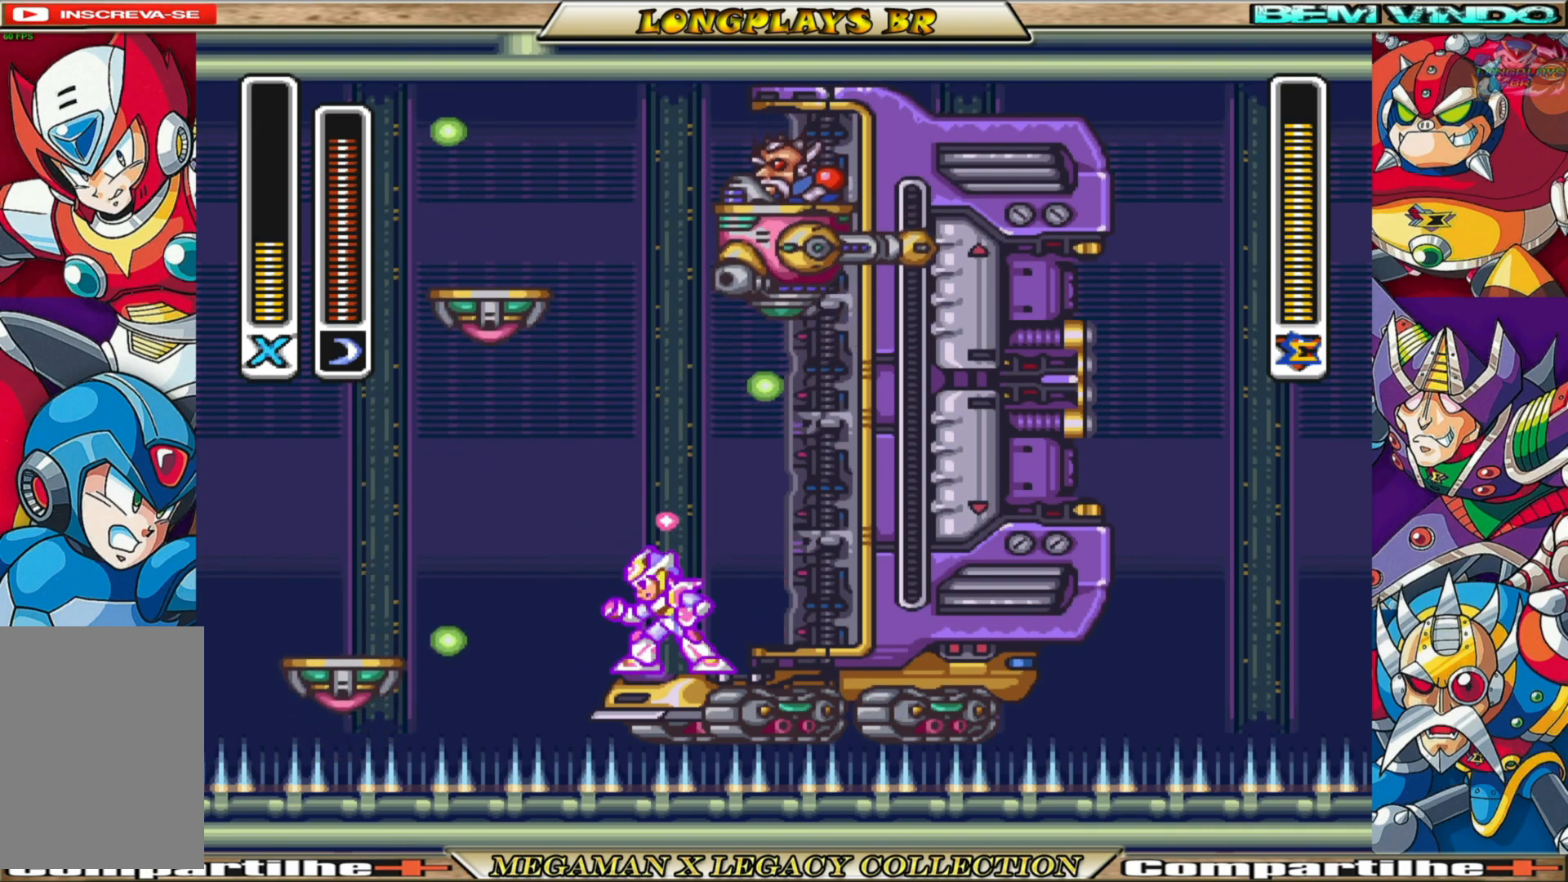
{"buttons": ["X"], "left_stick": "center", "right_stick": "center", "events": [[400, "X", "up"], [500, "X", "down"]]}
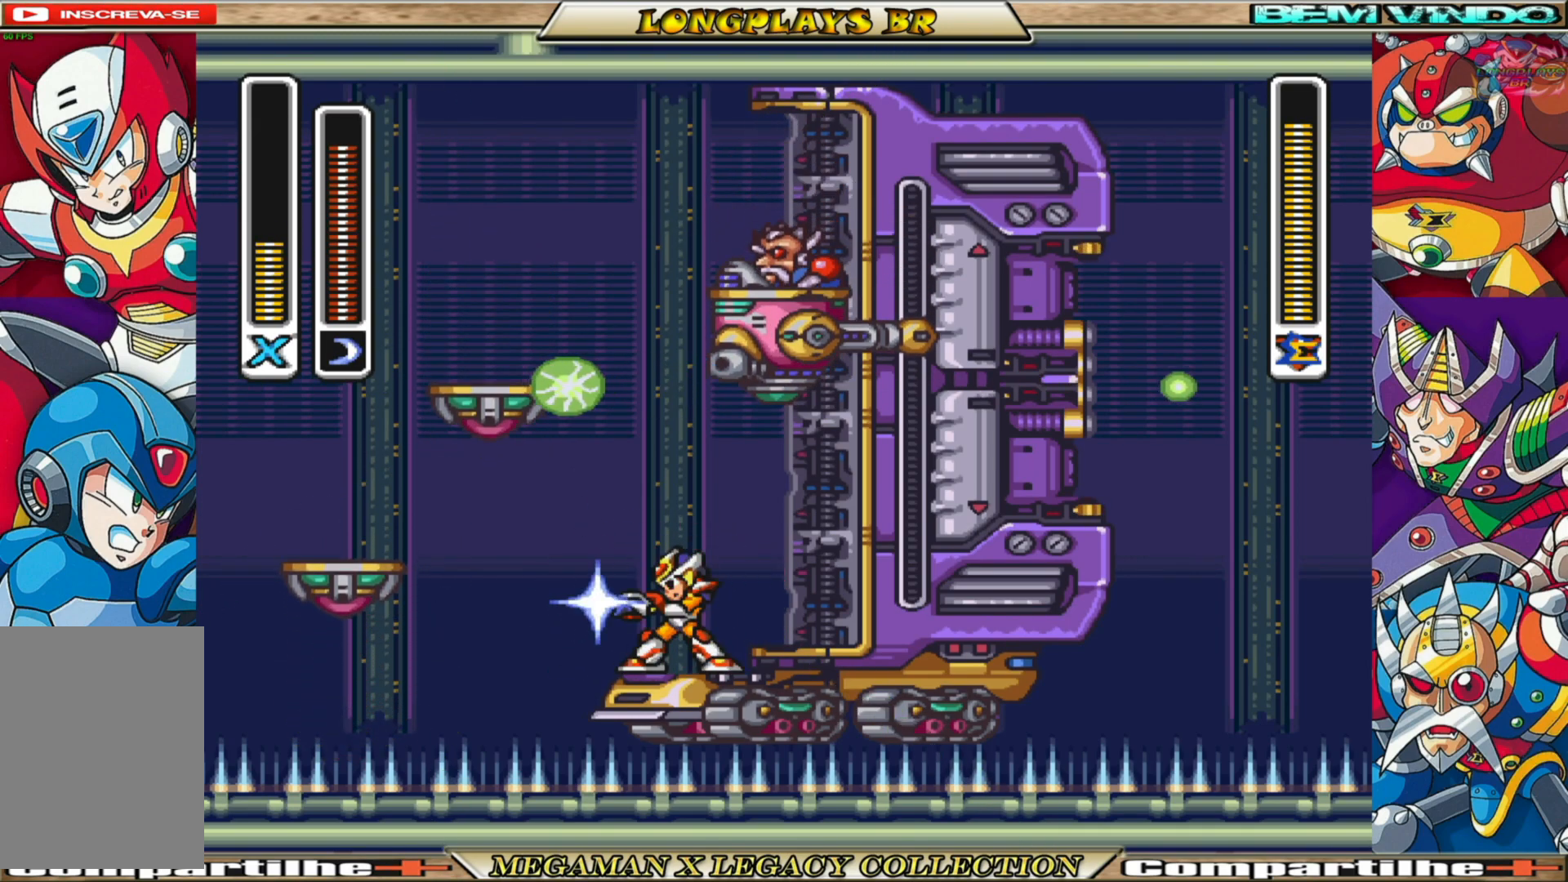
{"buttons": ["X"], "left_stick": "center", "right_stick": "center", "events": []}
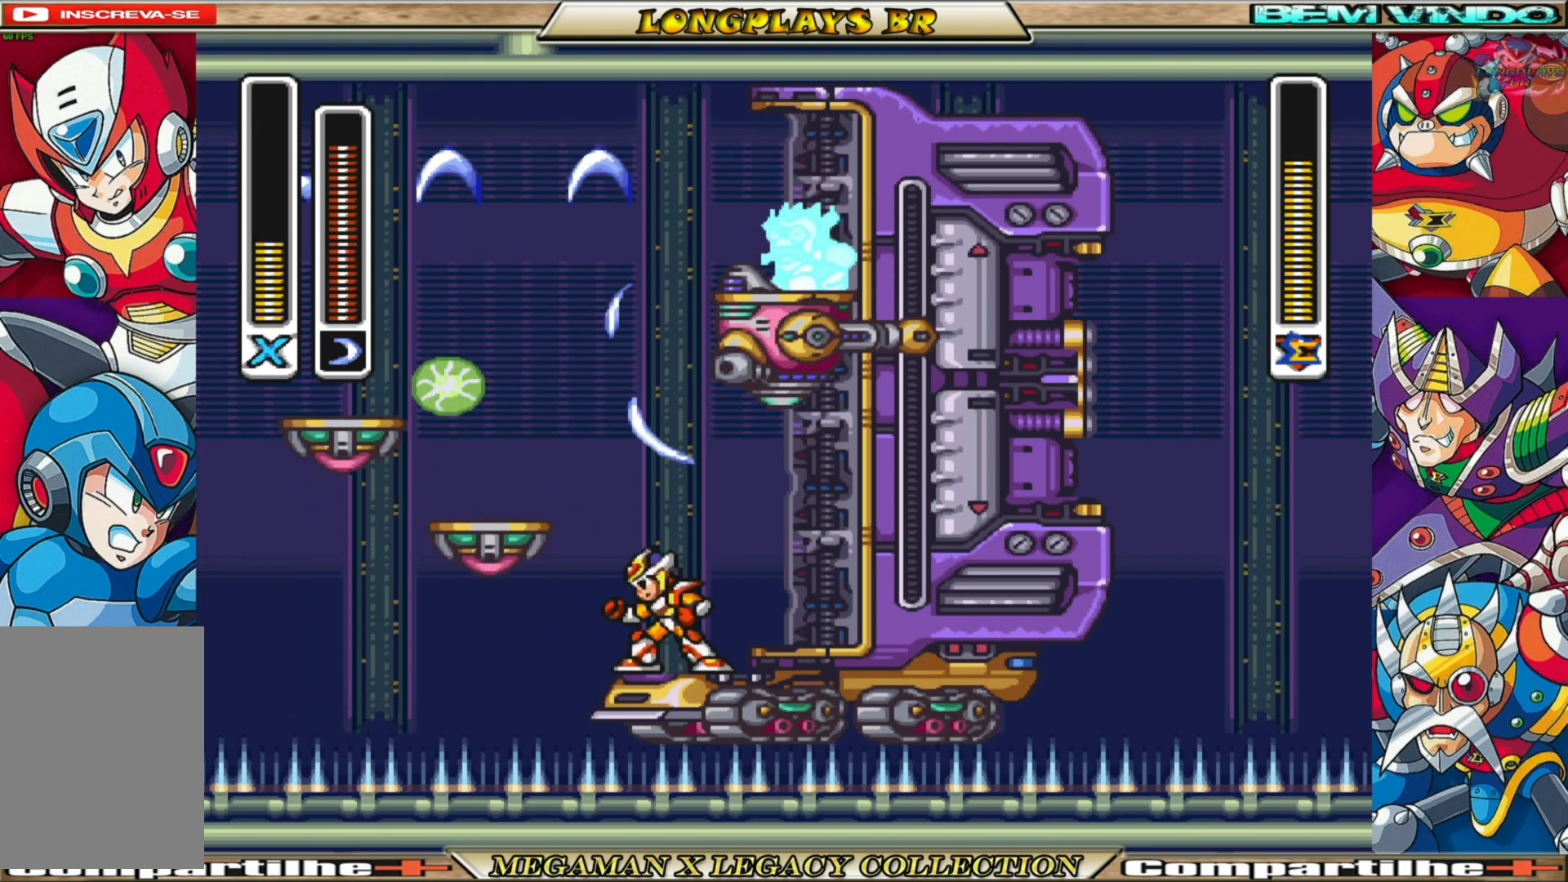
{"buttons": ["X", "DPAD_LEFT"], "left_stick": "center", "right_stick": "center", "events": [[400, "DPAD_LEFT", "down"]]}
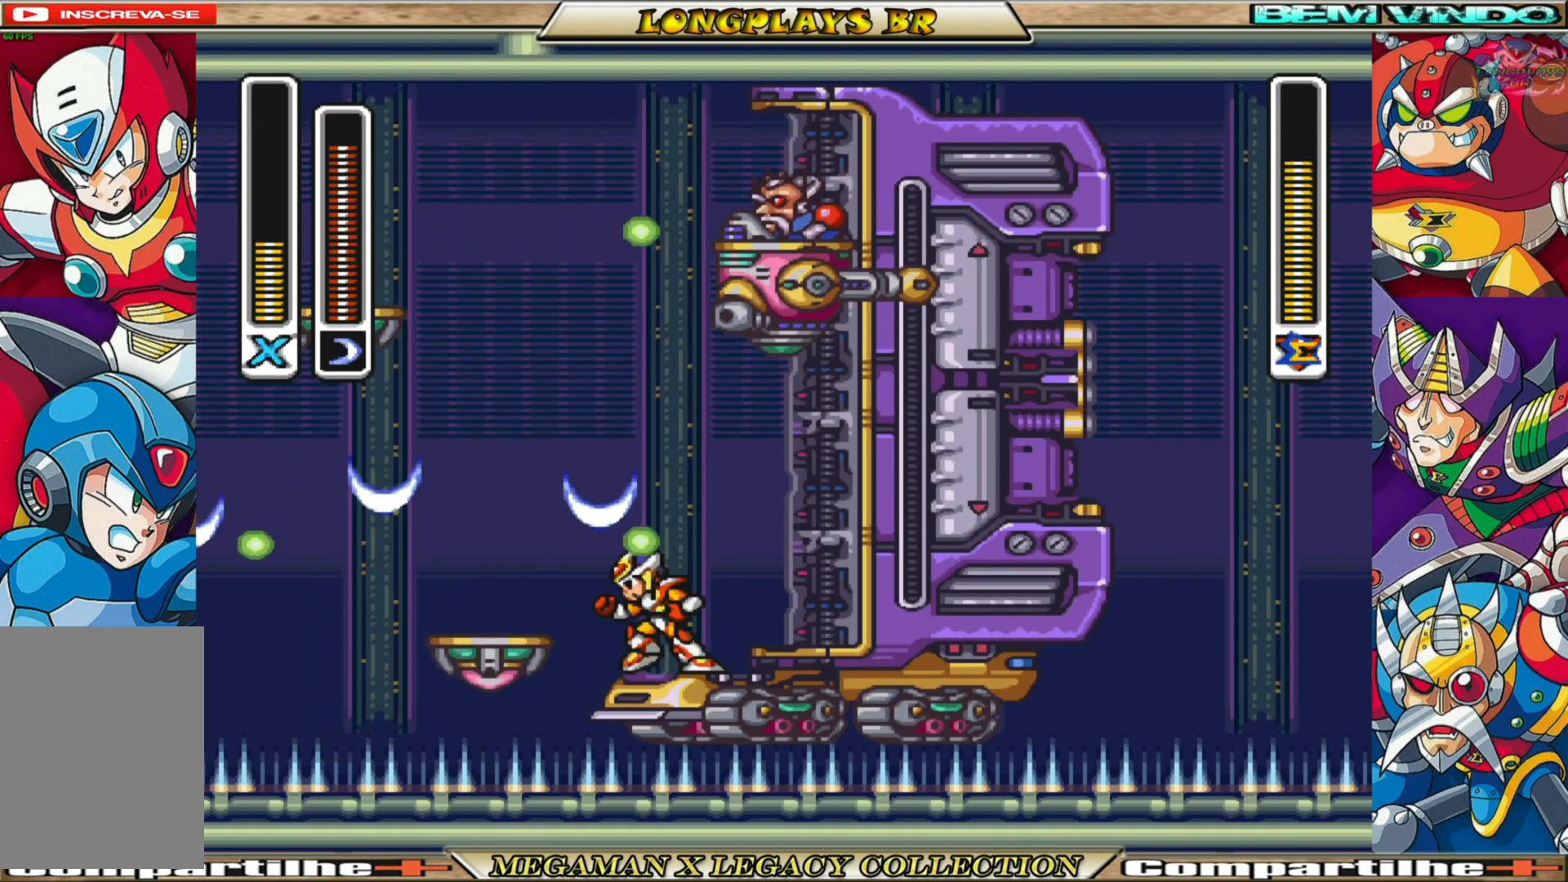
{"buttons": ["X"], "left_stick": "center", "right_stick": "center", "events": [[83, "DPAD_LEFT", "up"]]}
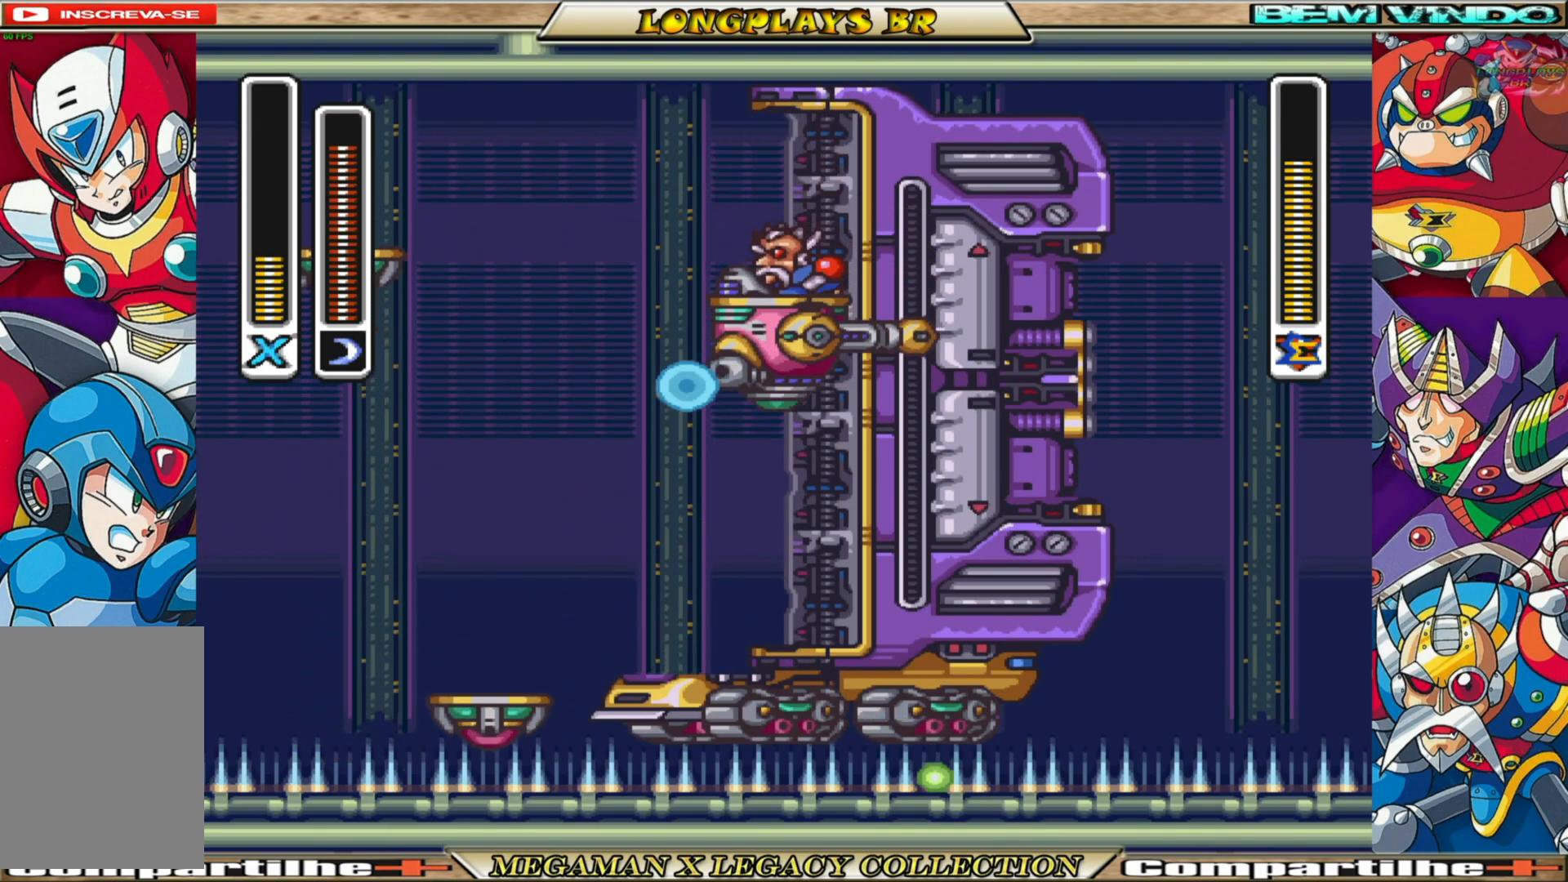
{"buttons": ["X"], "left_stick": "center", "right_stick": "center", "events": []}
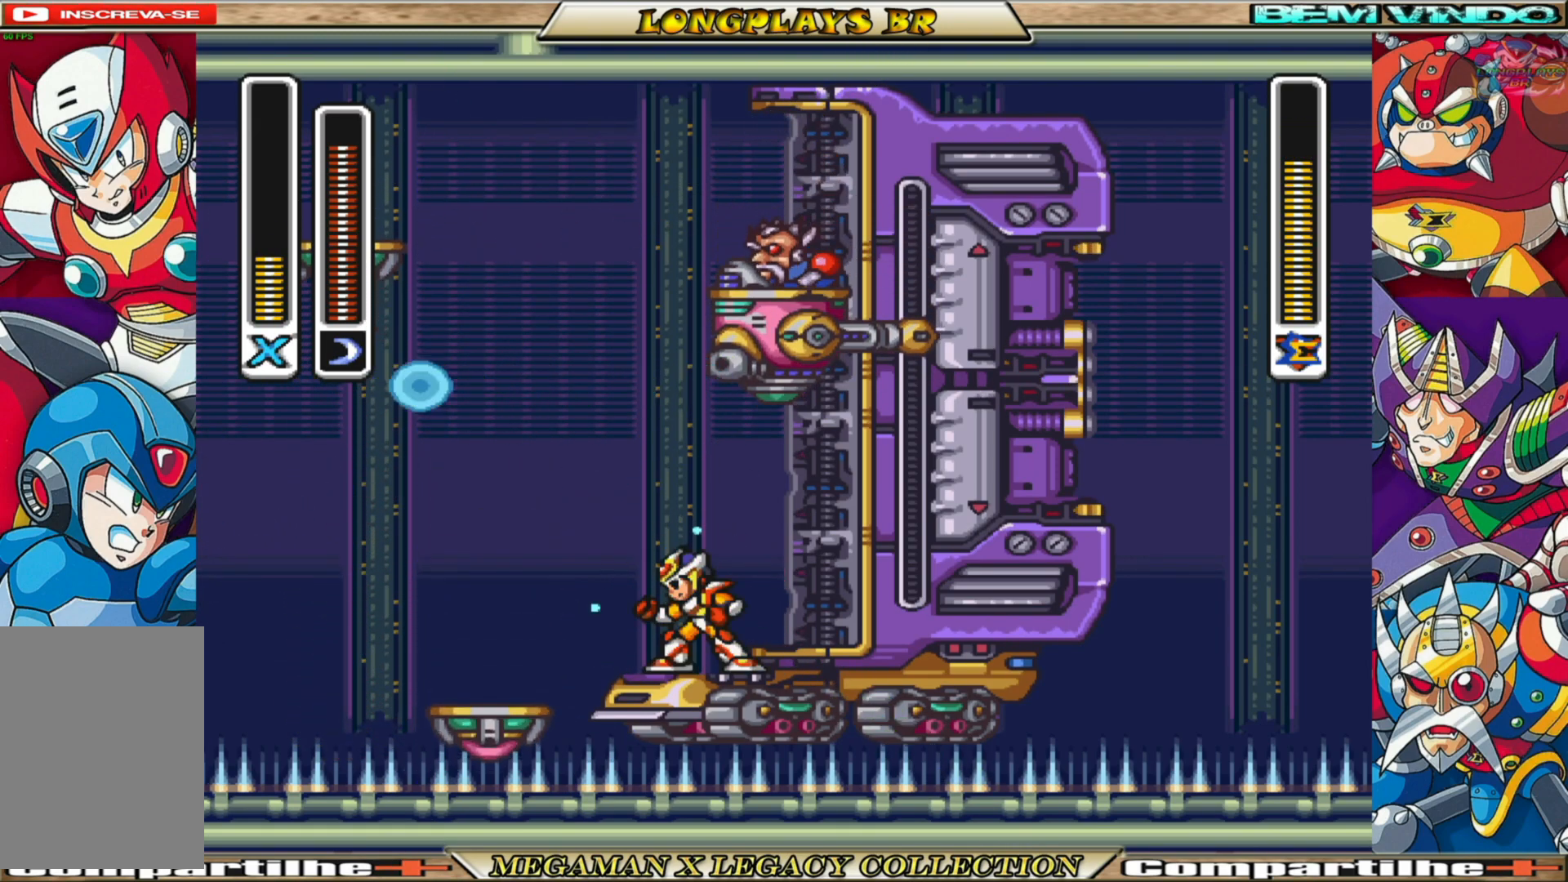
{"buttons": ["X"], "left_stick": "center", "right_stick": "center", "events": [[317, "DPAD_LEFT", "down"], [417, "DPAD_LEFT", "up"]]}
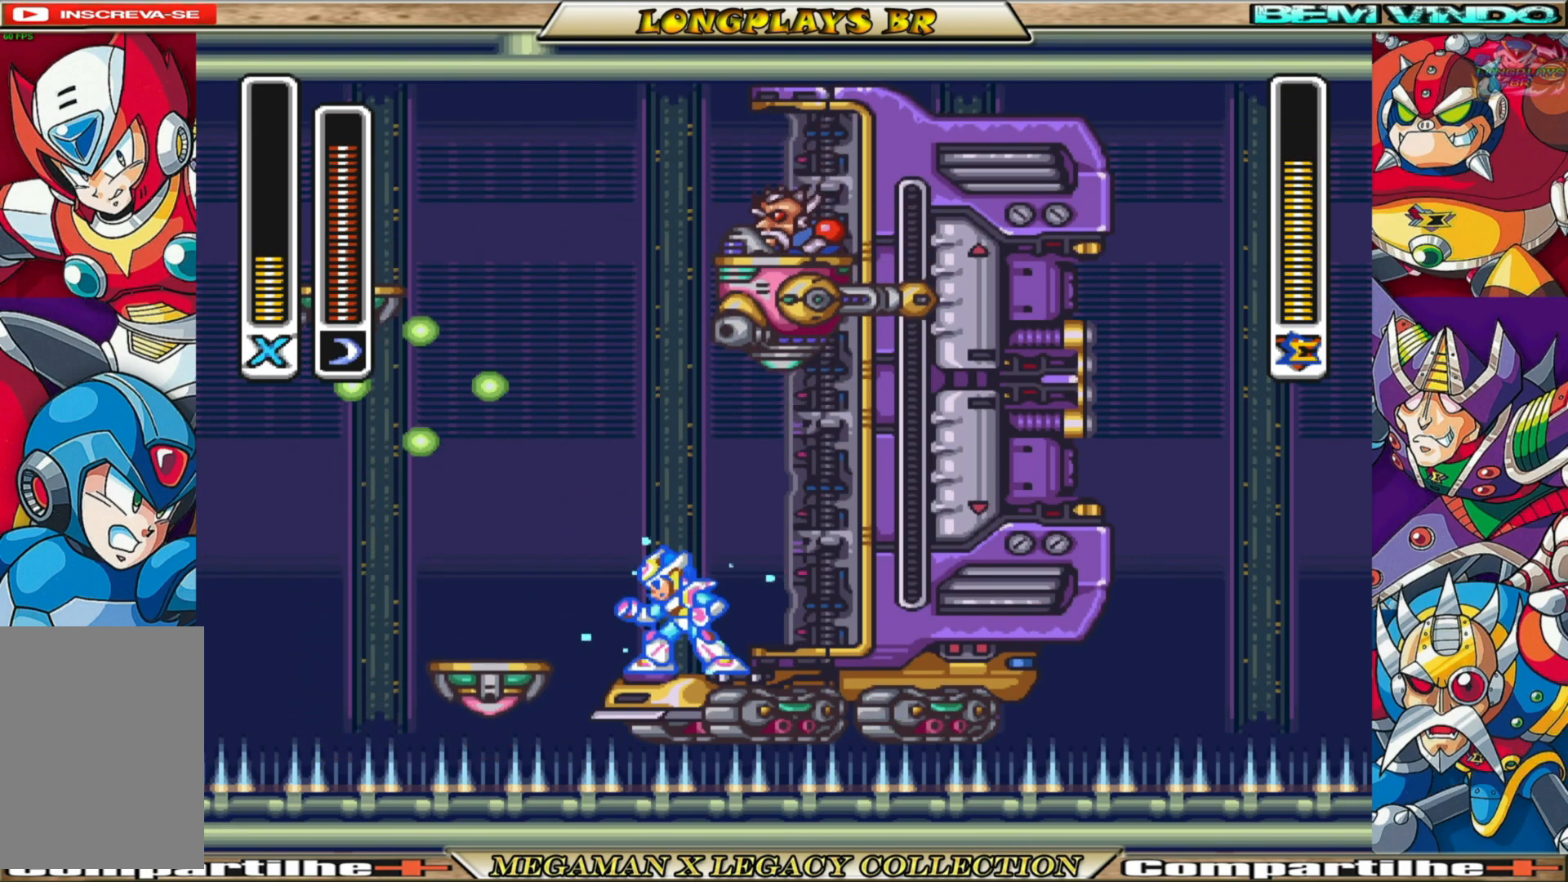
{"buttons": ["X", "DPAD_RIGHT"], "left_stick": "center", "right_stick": "center", "events": [[117, "DPAD_LEFT", "down"], [217, "DPAD_LEFT", "up"], [450, "DPAD_RIGHT", "down"]]}